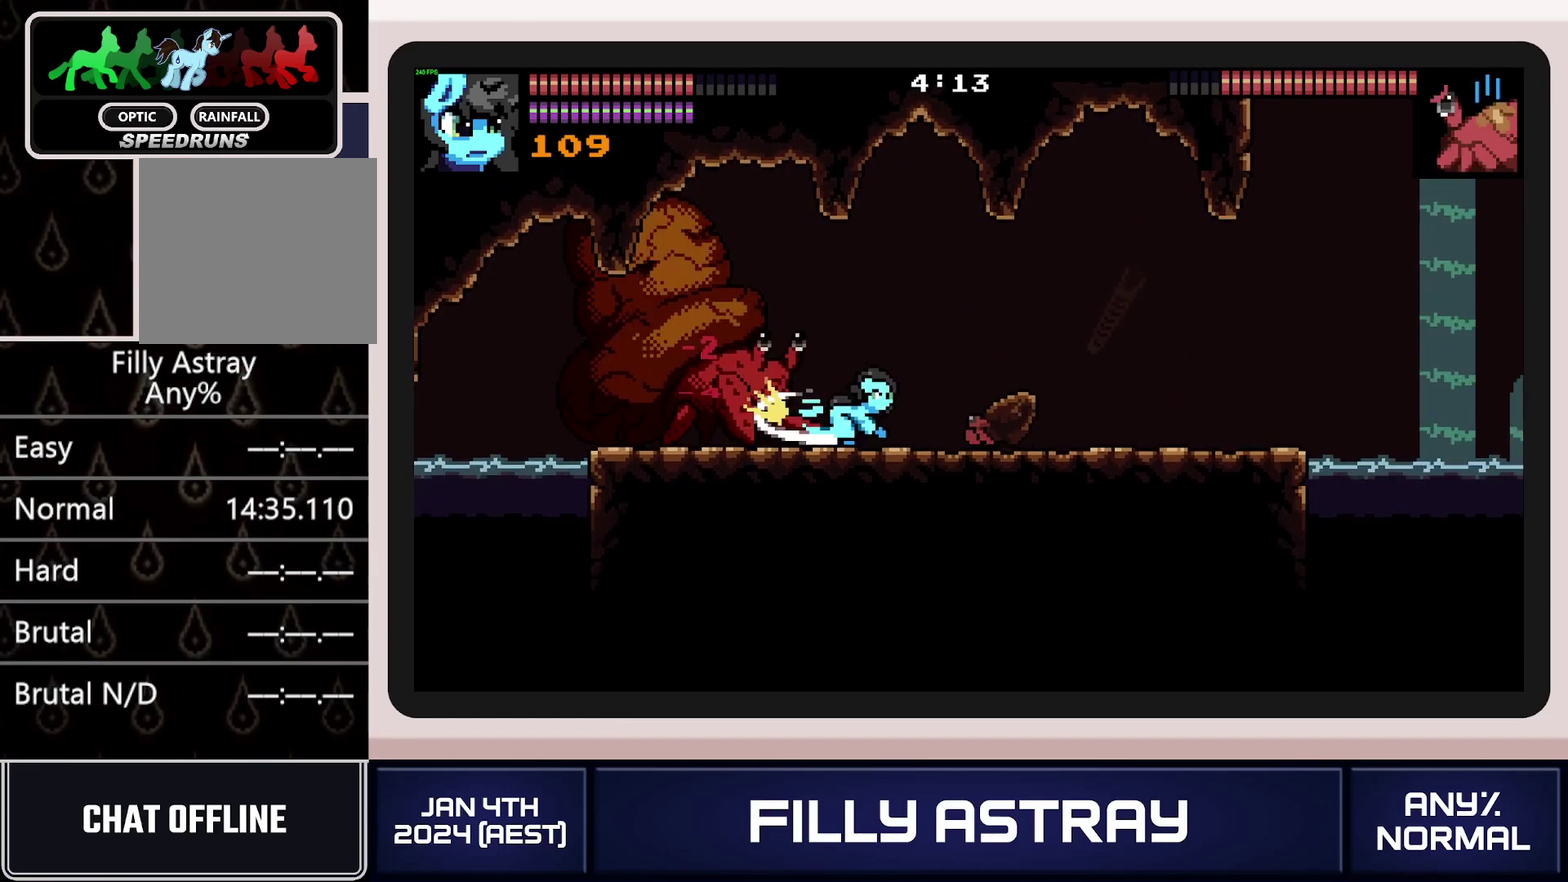
Gameplay with a controller (Xbox layout); each line is a JSON object with the inputs held at the frame after it. "events" lists button and stick changes between this image and that frame as [ms after this image, input, new state], when the widget could be followed in between. Not read: L3 R3 left_stick right_stick.
{"buttons": ["L2"], "events": [[217, "DPAD_LEFT", "up"], [384, "L2", "down"]]}
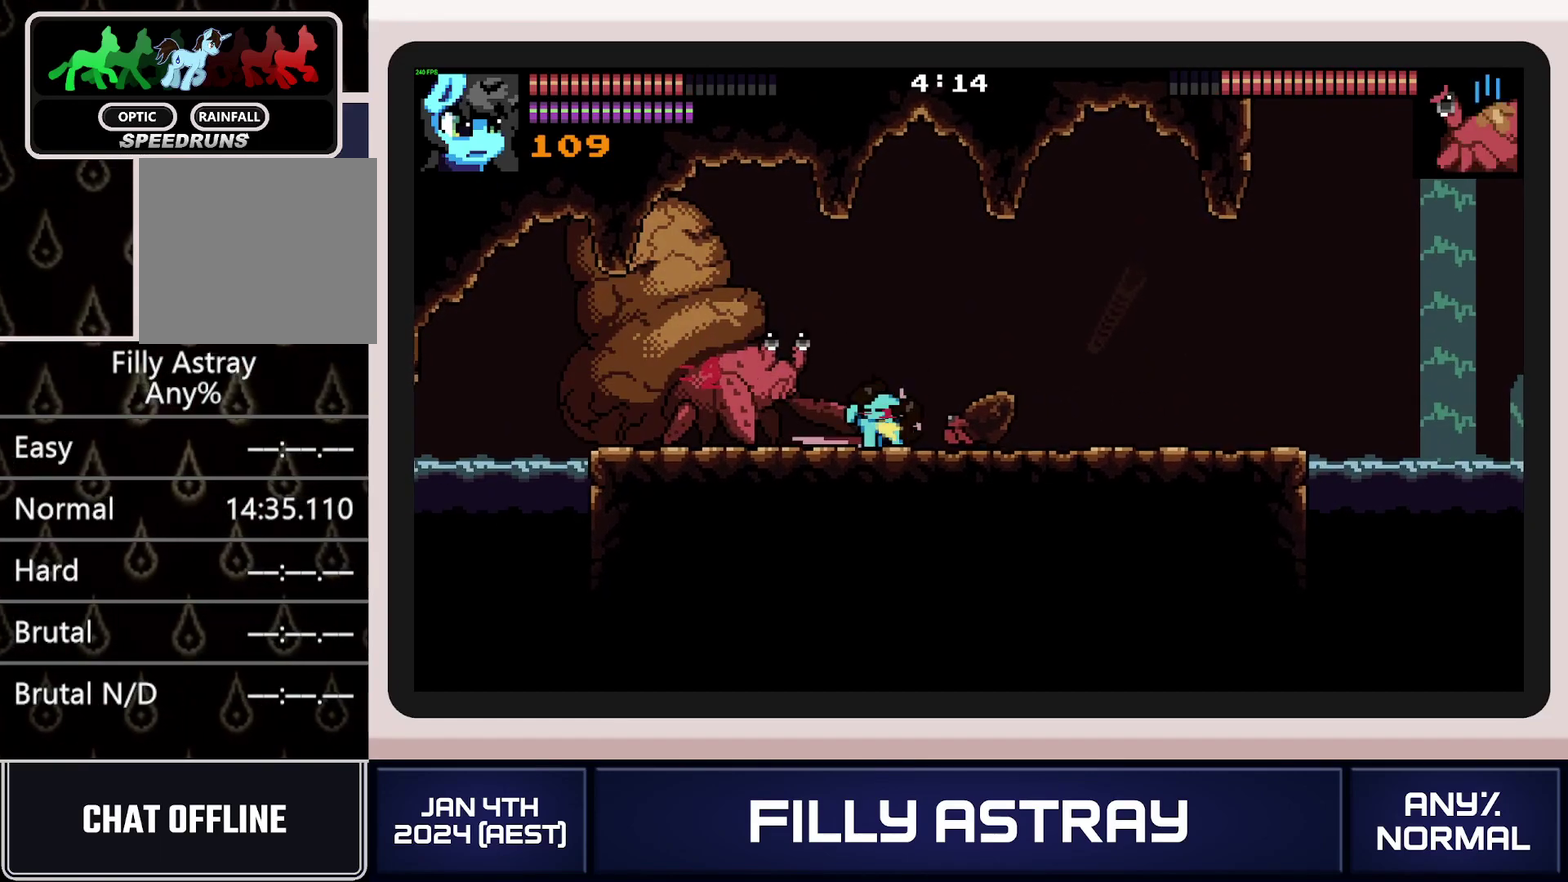
{"buttons": ["DPAD_LEFT"], "events": [[83, "X", "down"], [317, "X", "up"], [383, "X", "down"], [417, "DPAD_LEFT", "down"], [450, "L2", "up"], [467, "X", "up"]]}
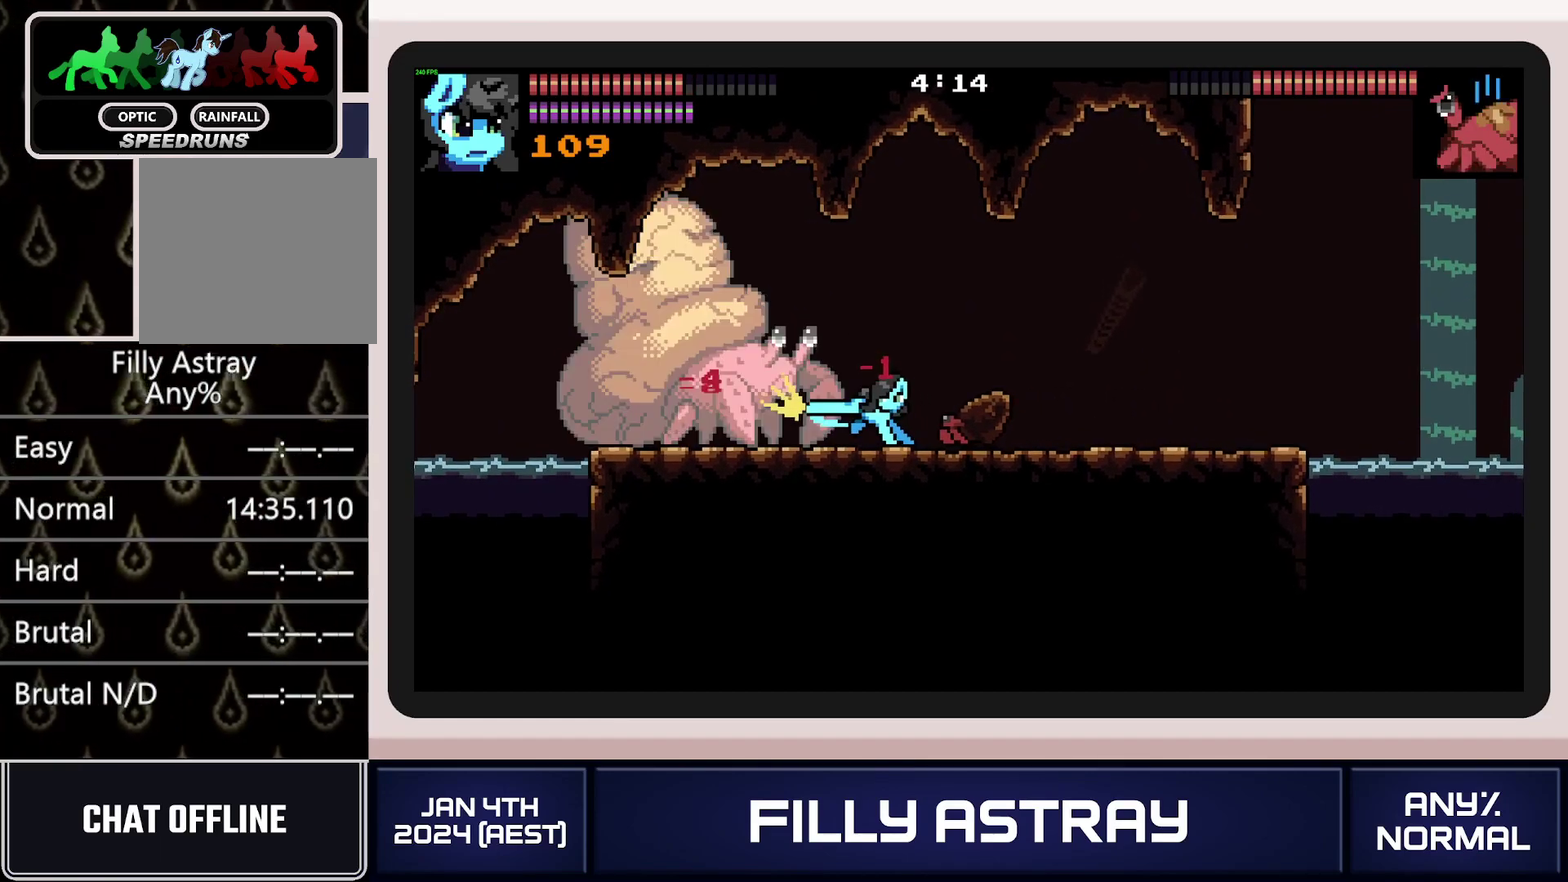
{"buttons": ["X", "DPAD_DOWN", "DPAD_LEFT"], "events": [[33, "X", "down"], [134, "X", "up"], [184, "X", "down"], [284, "X", "up"], [334, "X", "down"], [417, "X", "up"], [467, "X", "down"], [501, "DPAD_DOWN", "down"]]}
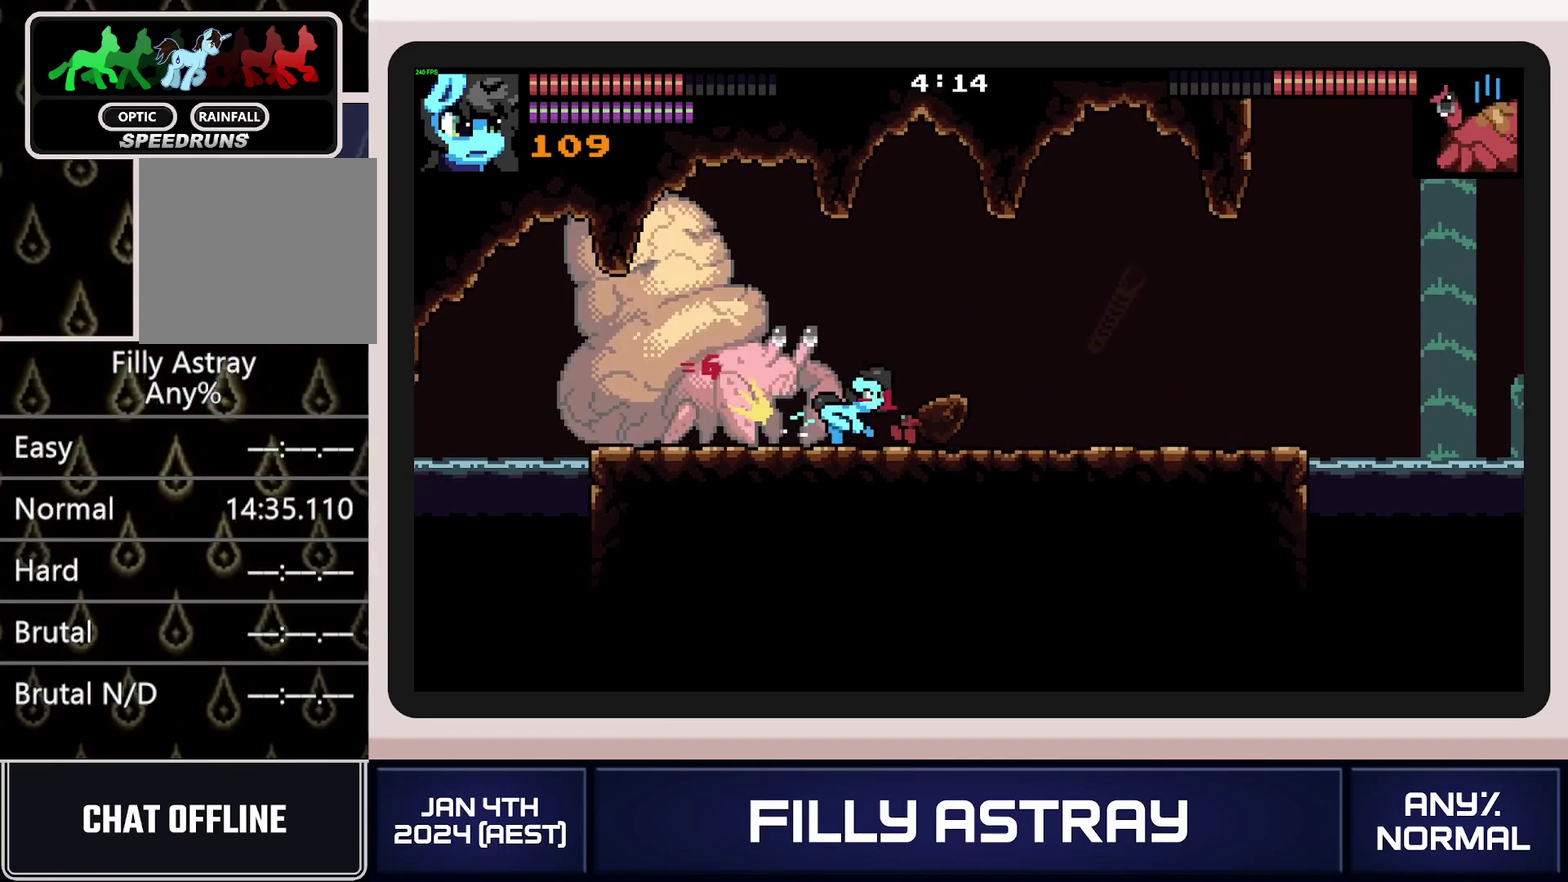
{"buttons": ["X", "DPAD_DOWN", "DPAD_RIGHT"], "events": [[66, "X", "up"], [133, "X", "down"], [166, "DPAD_LEFT", "up"], [216, "X", "up"], [283, "X", "down"], [350, "X", "up"], [433, "DPAD_RIGHT", "down"], [433, "X", "down"]]}
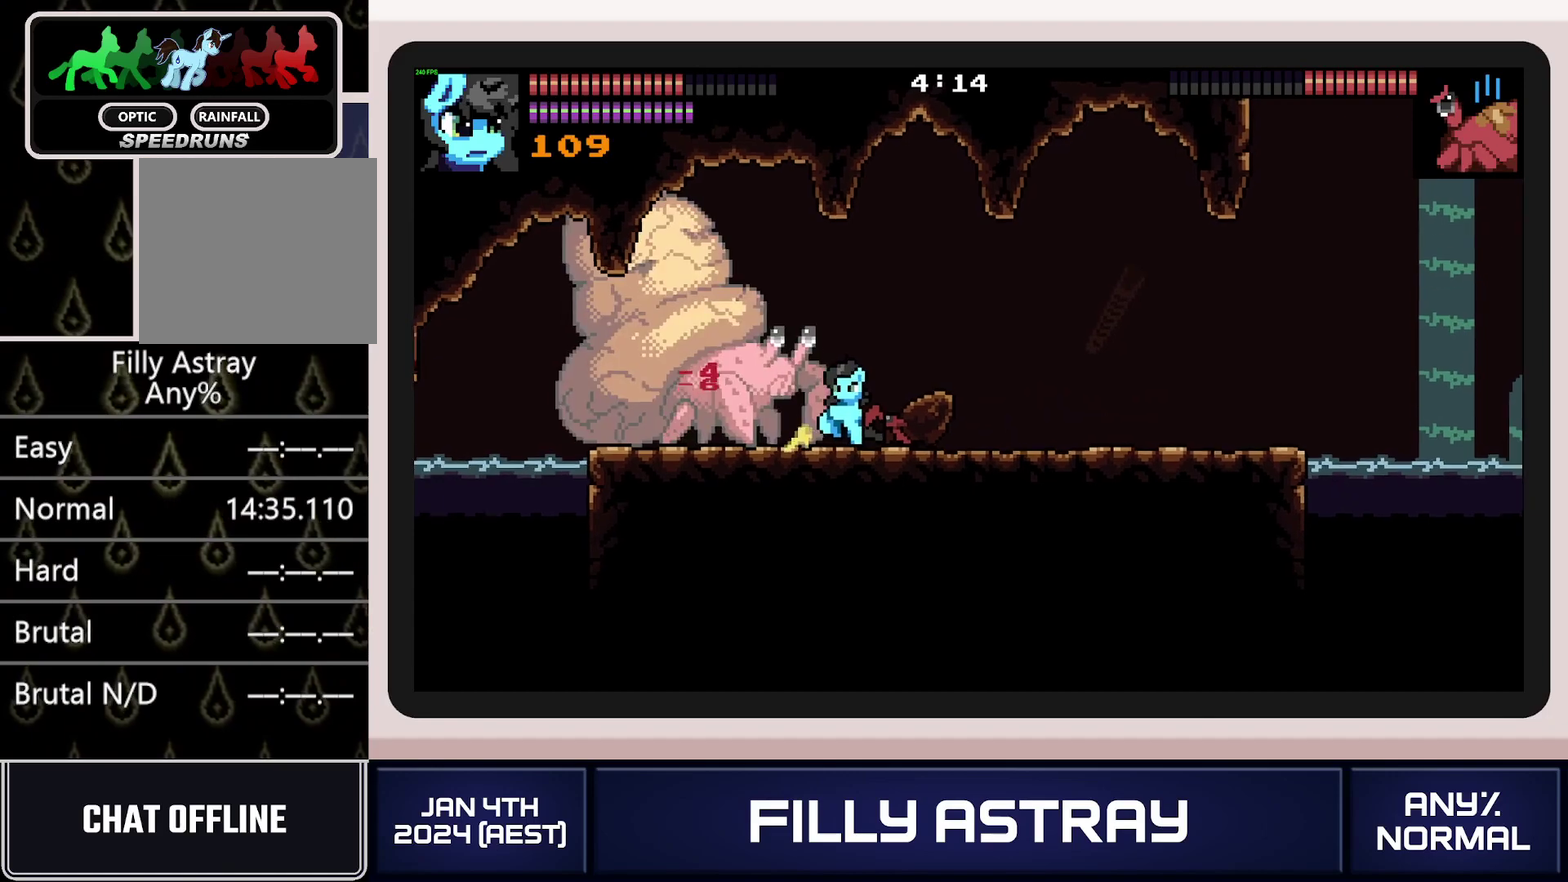
{"buttons": ["DPAD_LEFT"], "events": [[17, "X", "up"], [234, "DPAD_RIGHT", "up"], [250, "DPAD_LEFT", "down"], [284, "DPAD_DOWN", "up"]]}
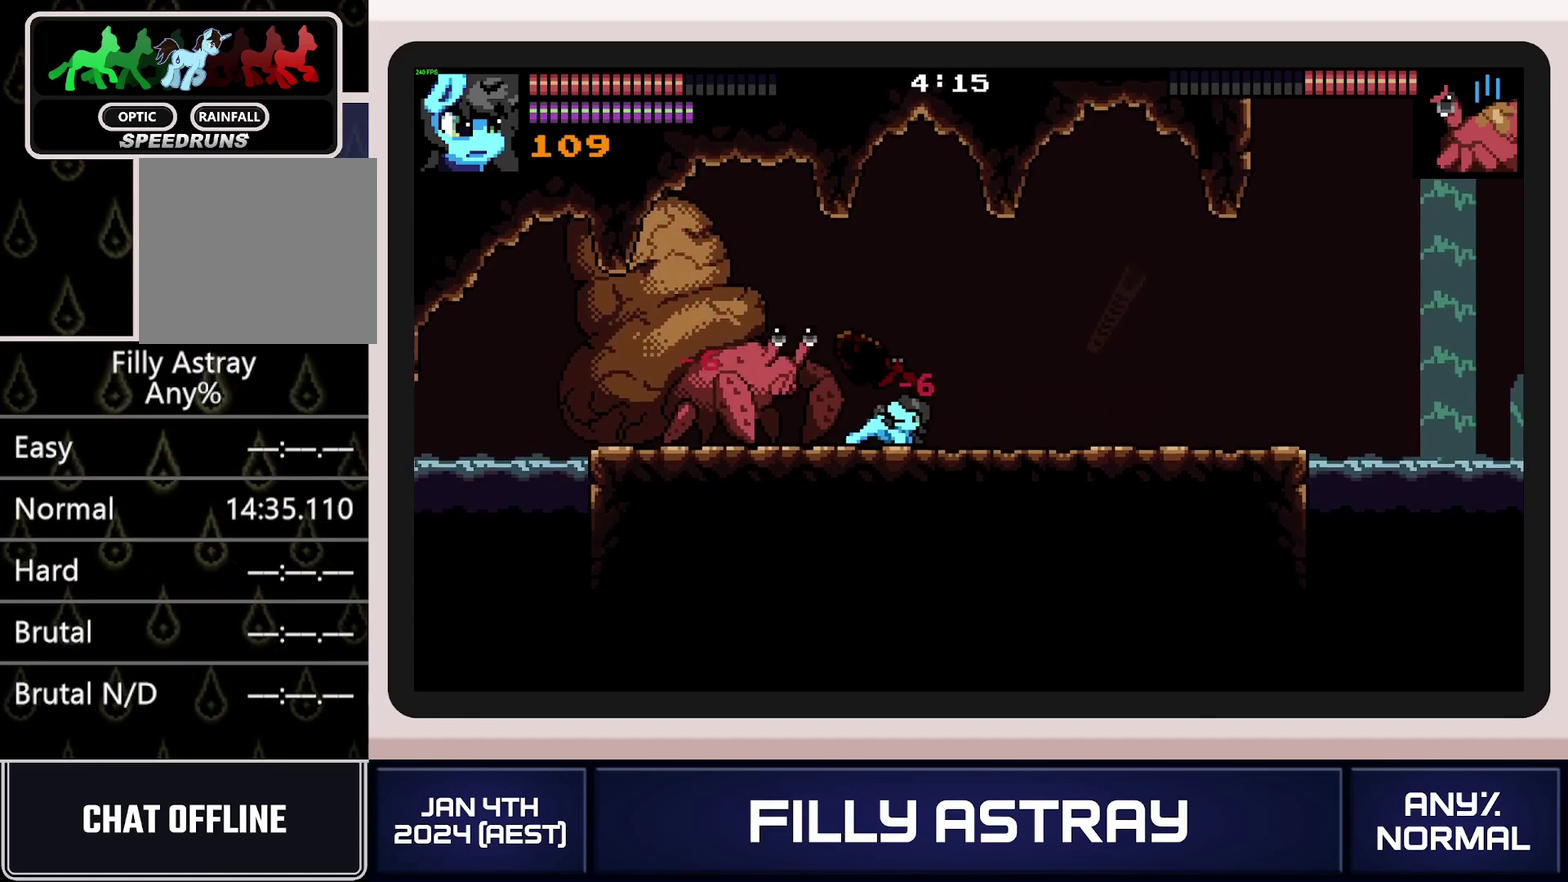
{"buttons": ["X"], "events": [[350, "DPAD_LEFT", "up"], [367, "X", "down"], [450, "X", "up"], [500, "X", "down"]]}
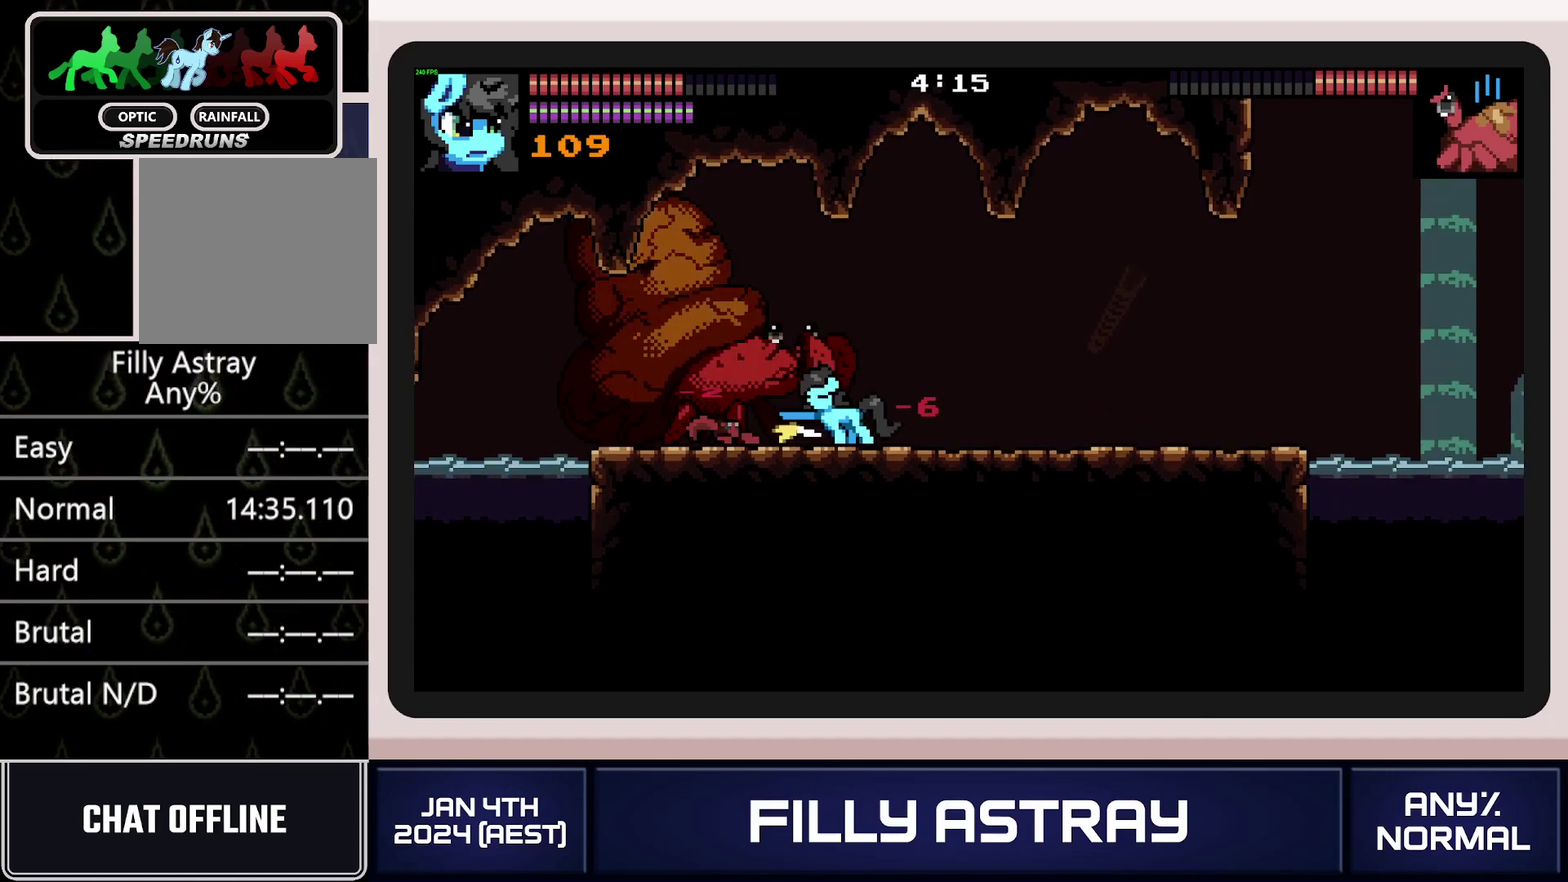
{"buttons": ["DPAD_LEFT"], "events": [[100, "X", "up"], [167, "X", "down"], [250, "X", "up"], [300, "X", "down"], [384, "X", "up"], [501, "DPAD_LEFT", "down"]]}
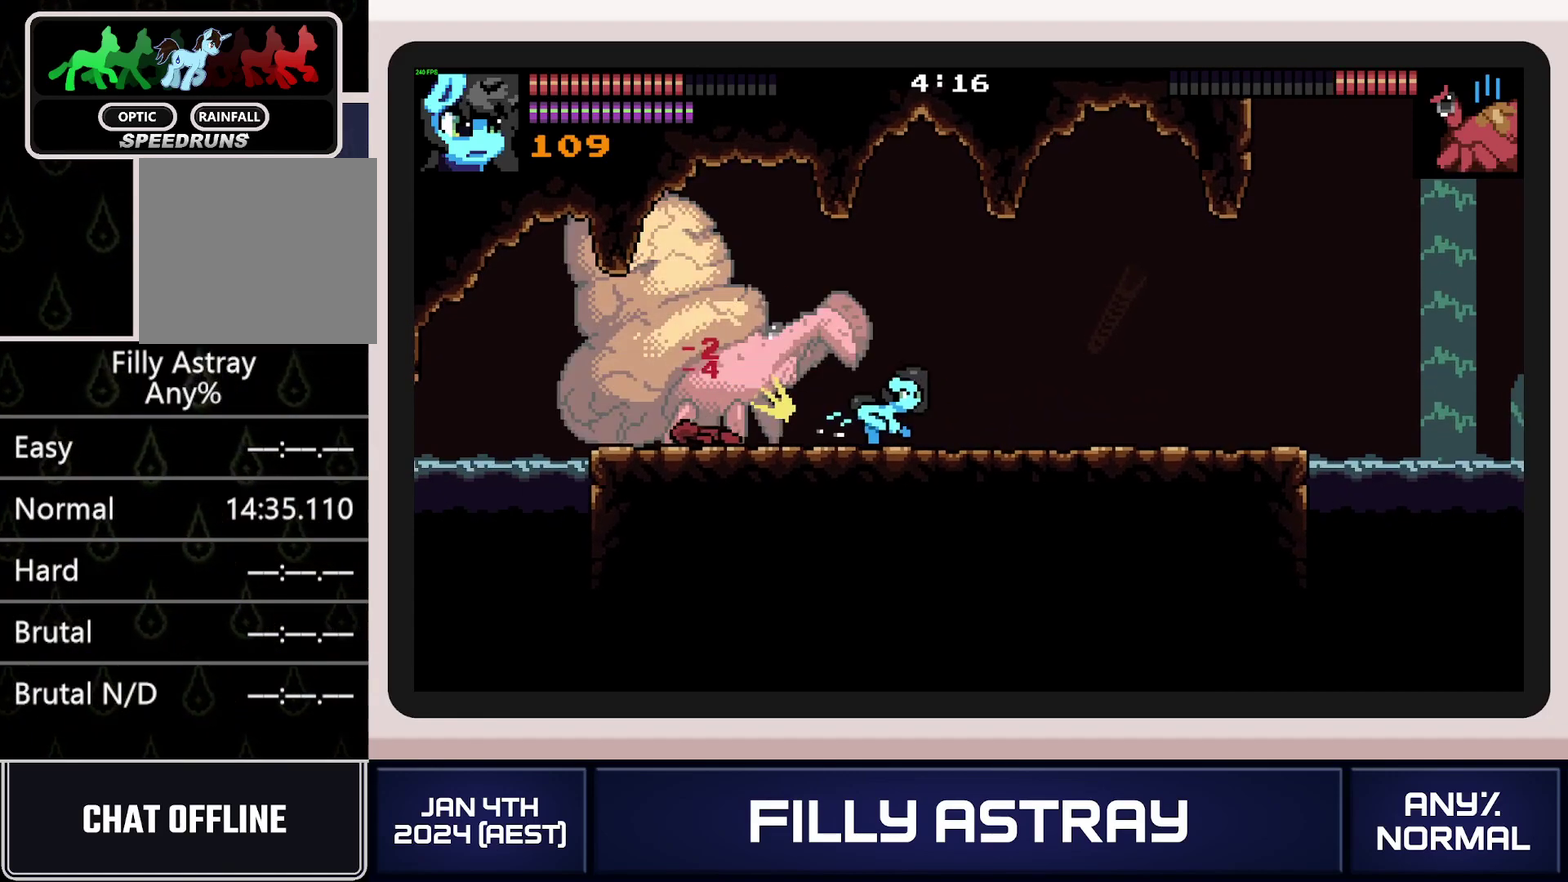
{"buttons": ["L2"], "events": [[400, "DPAD_LEFT", "up"], [417, "L2", "down"]]}
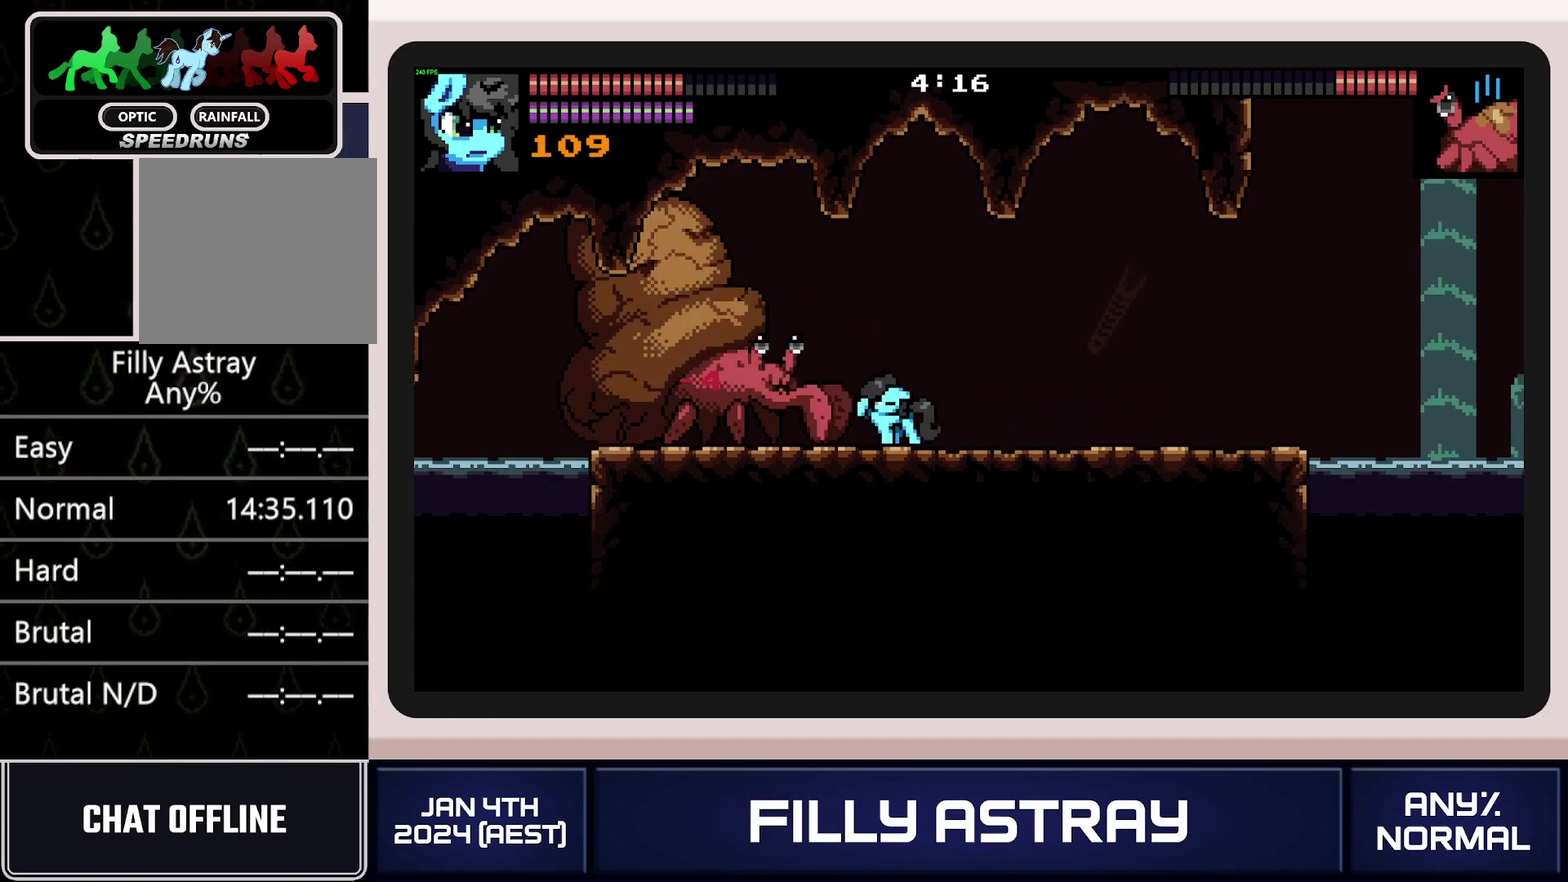
{"buttons": ["DPAD_LEFT"], "events": [[100, "X", "down"], [200, "X", "up"], [350, "DPAD_LEFT", "down"], [400, "L2", "up"]]}
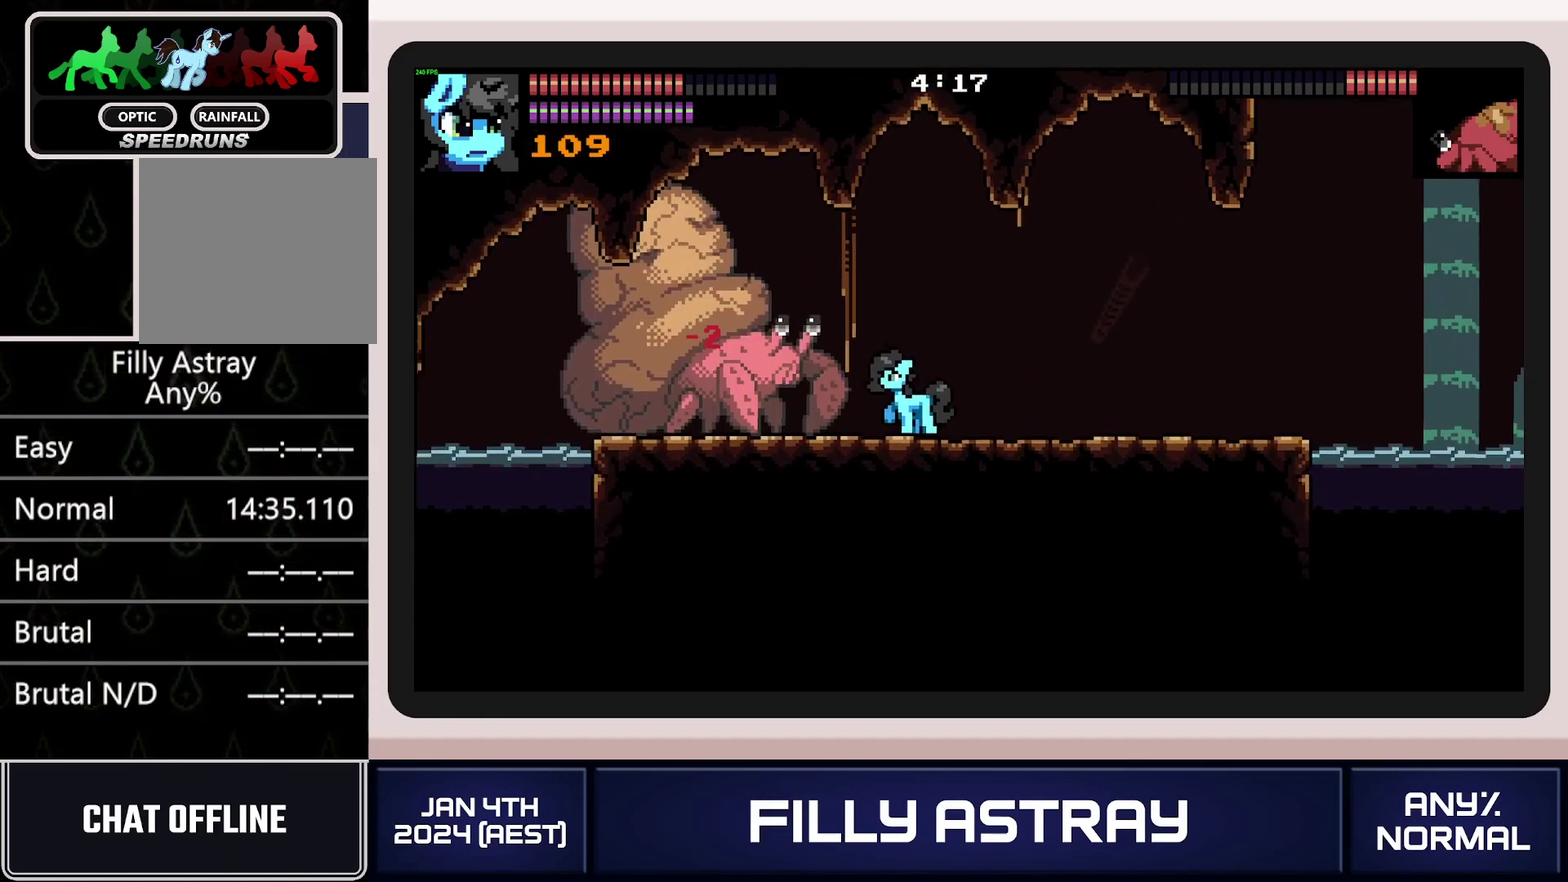
{"buttons": ["X", "L2"], "events": [[100, "DPAD_LEFT", "up"], [183, "L2", "down"], [433, "X", "down"]]}
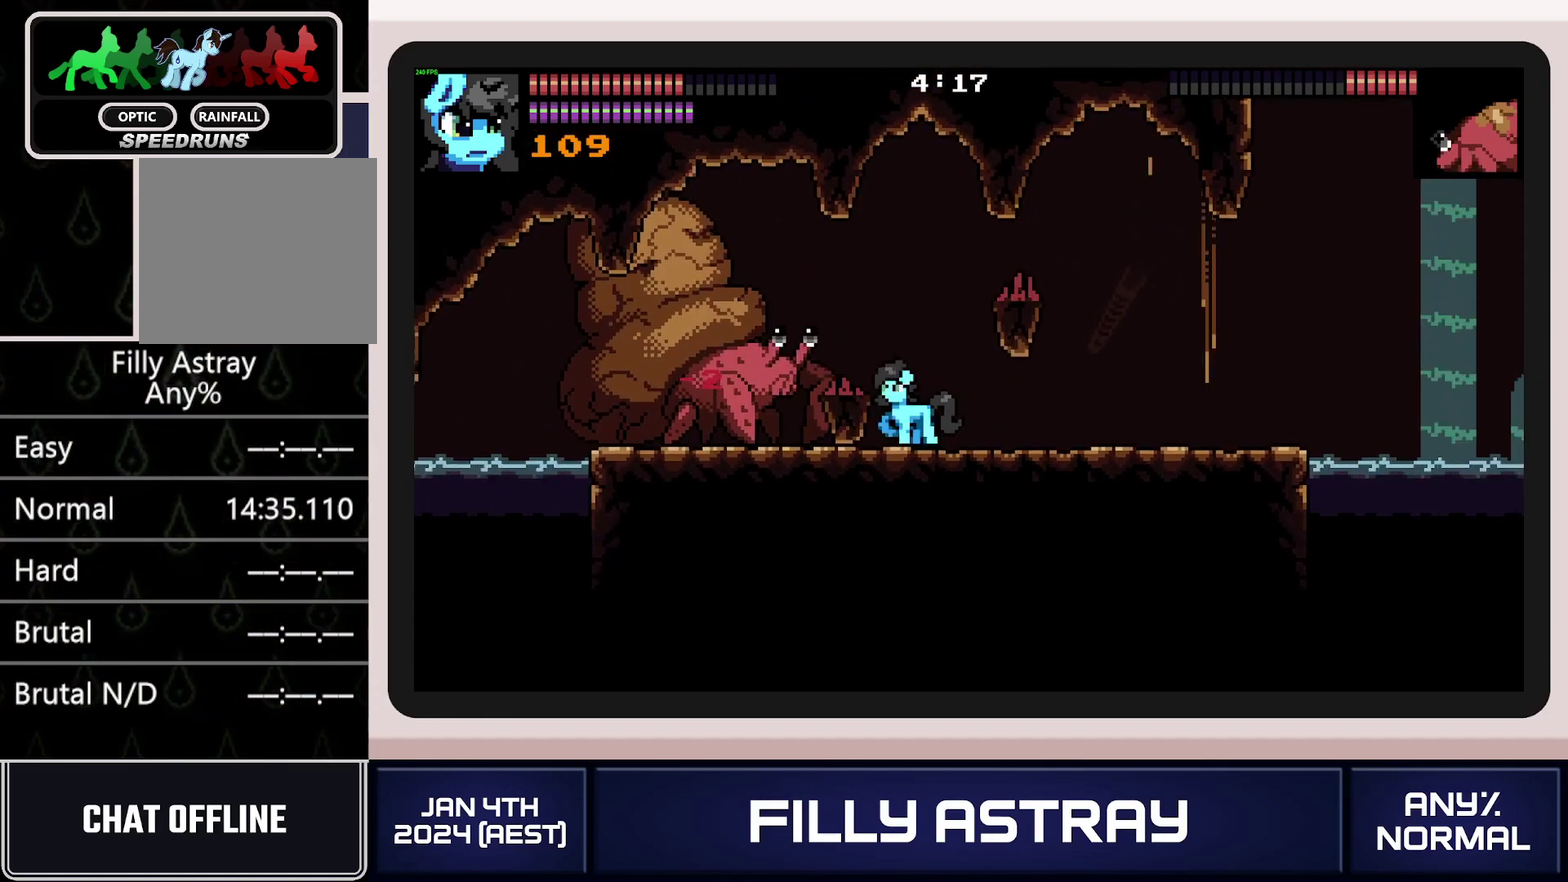
{"buttons": ["DPAD_LEFT"], "events": [[17, "X", "up"], [67, "L2", "up"], [167, "DPAD_LEFT", "down"]]}
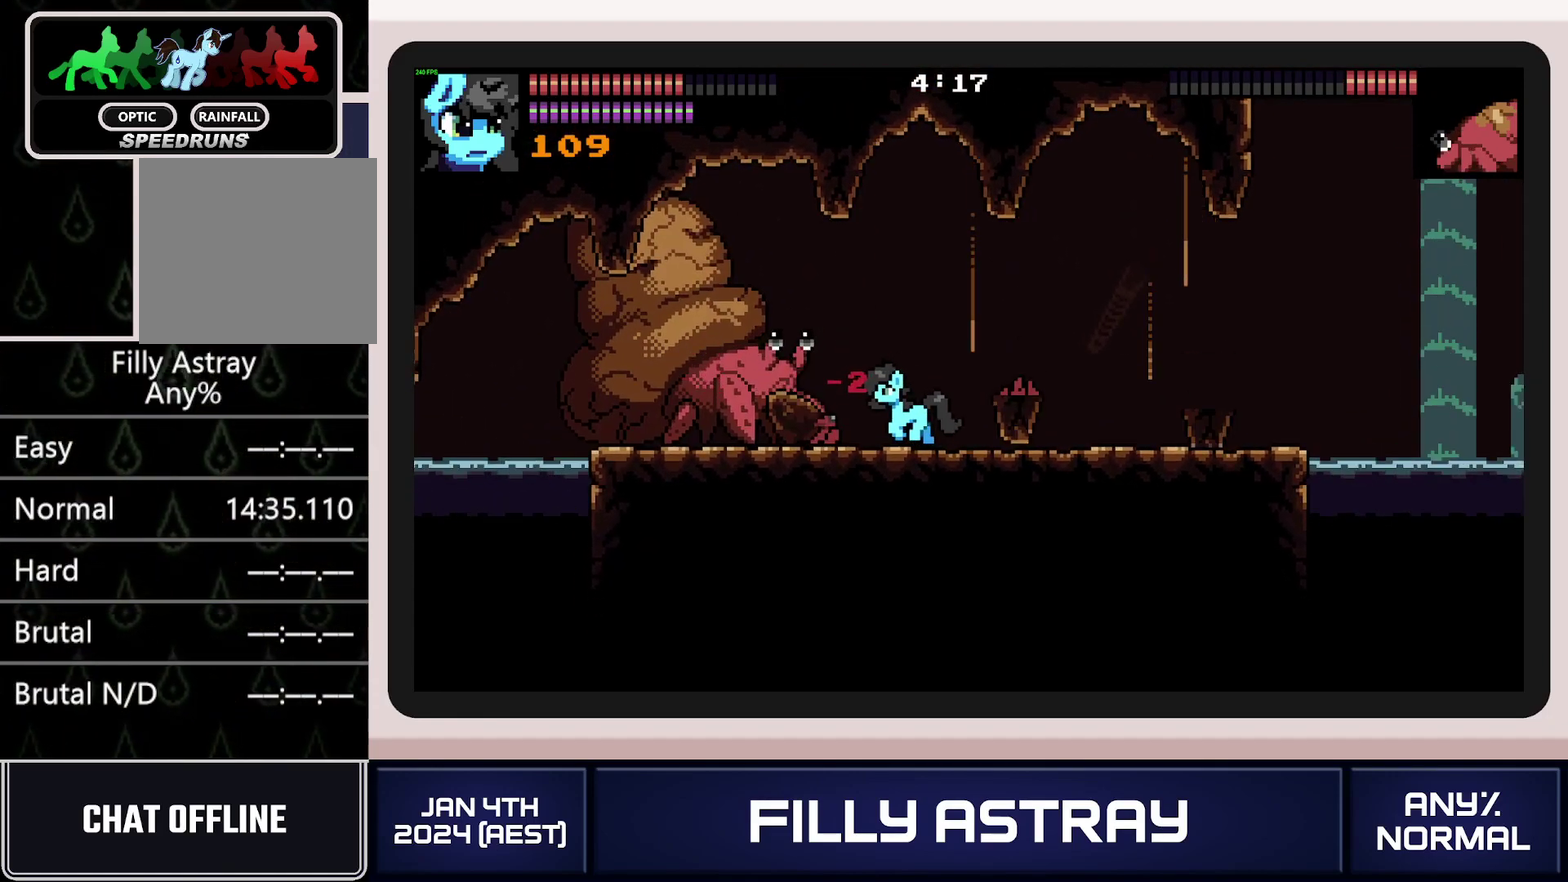
{"buttons": [], "events": [[166, "DPAD_LEFT", "up"], [183, "X", "down"], [267, "X", "up"], [333, "X", "down"], [400, "X", "up"]]}
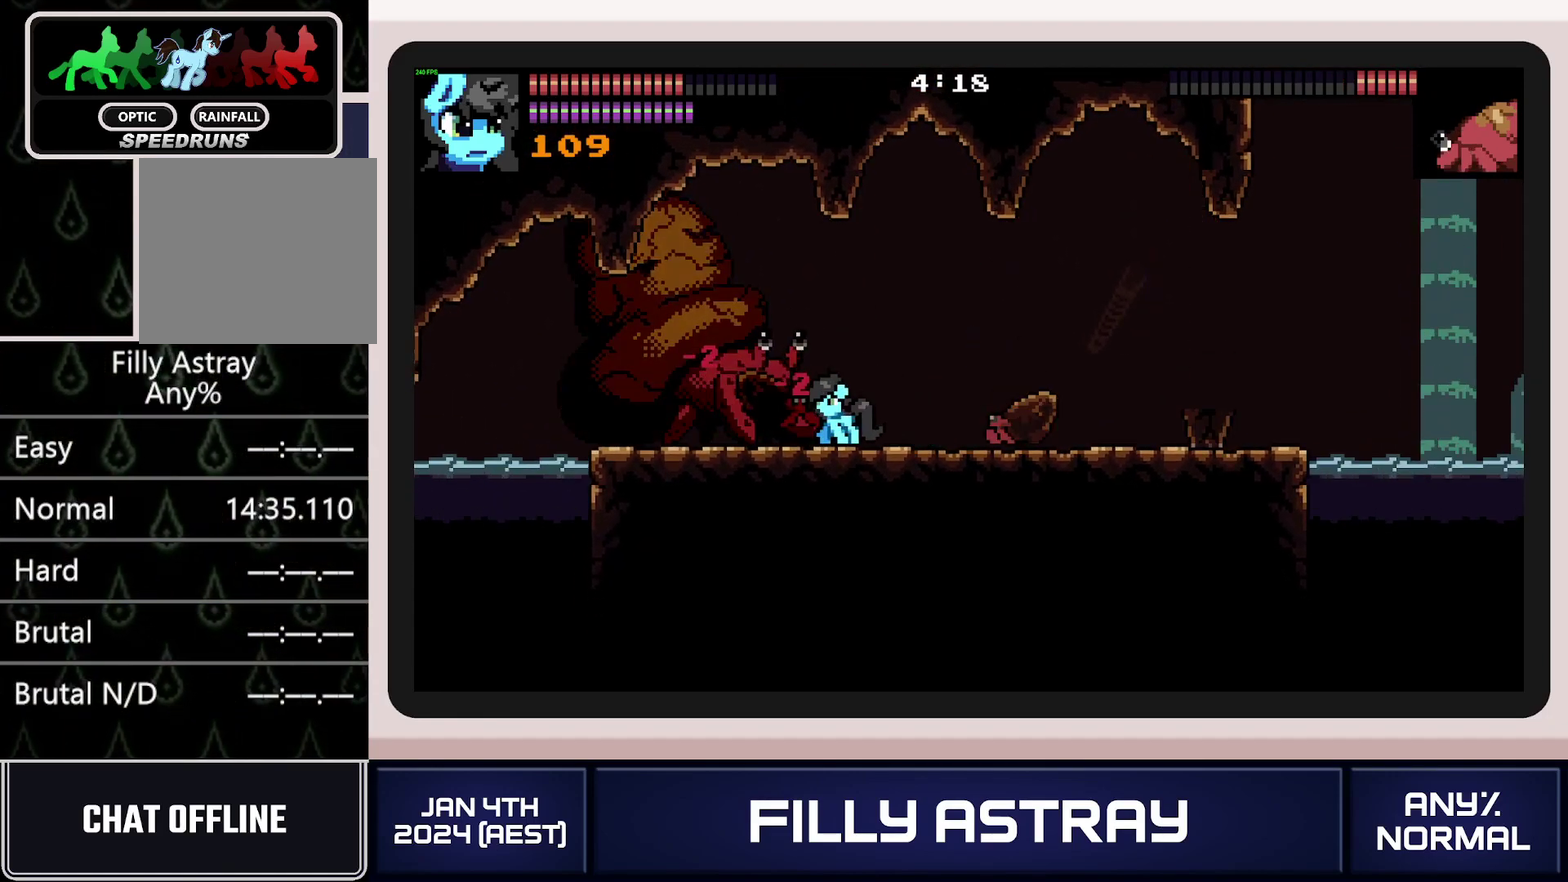
{"buttons": ["L2"], "events": [[350, "L2", "down"]]}
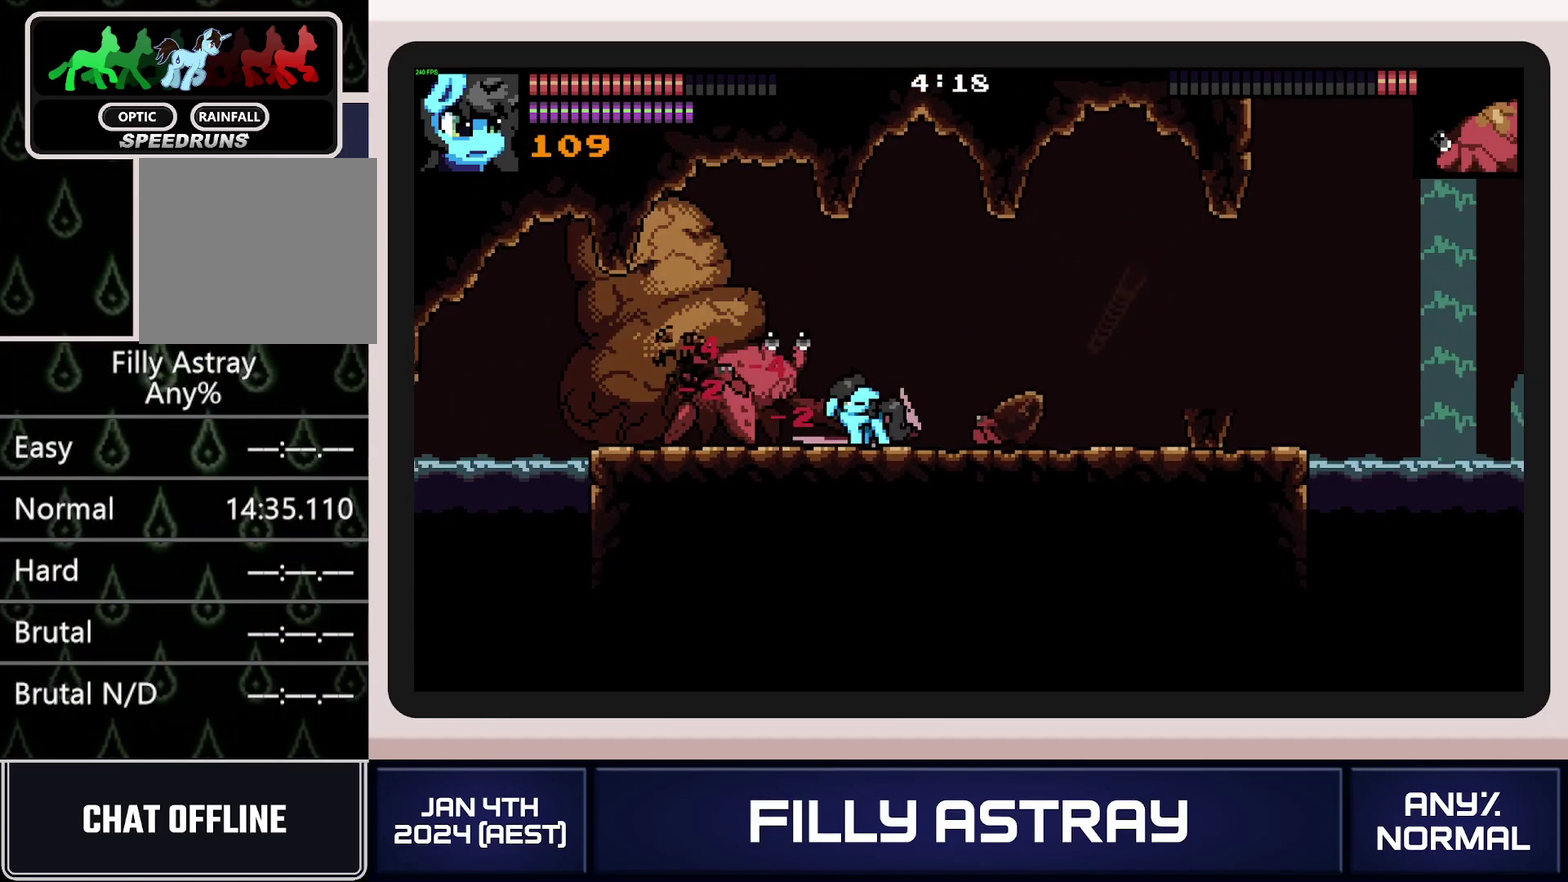
{"buttons": ["X", "DPAD_LEFT"], "events": [[166, "X", "down"], [283, "X", "up"], [333, "X", "down"], [433, "X", "up"], [450, "DPAD_LEFT", "down"], [483, "L2", "up"], [500, "X", "down"]]}
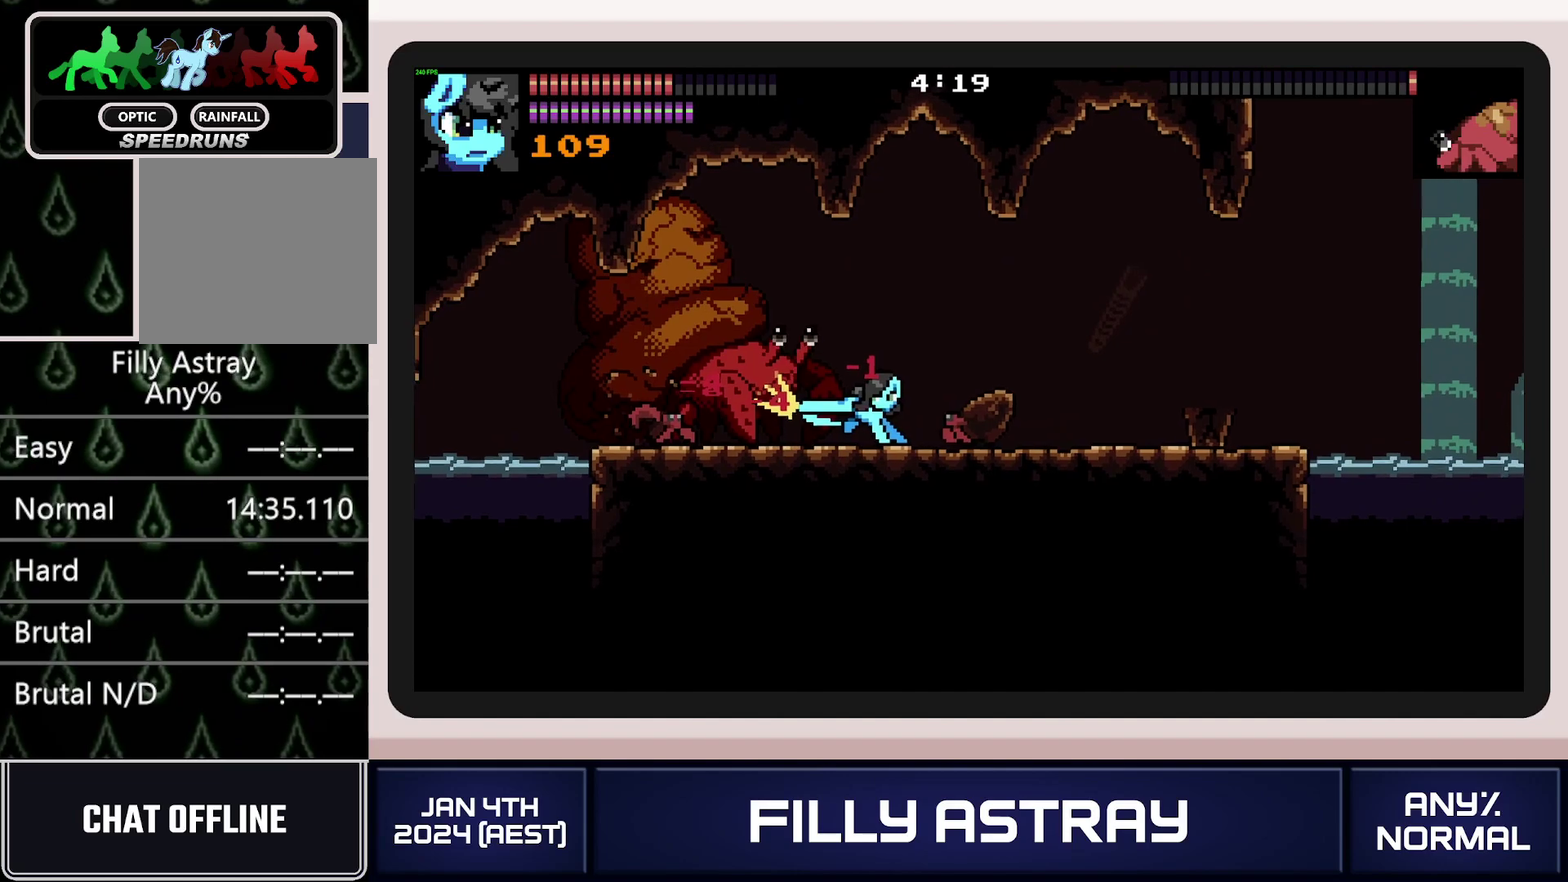
{"buttons": ["X", "DPAD_LEFT"], "events": [[83, "X", "up"], [150, "X", "down"], [250, "X", "up"], [300, "X", "down"], [384, "X", "up"], [451, "X", "down"]]}
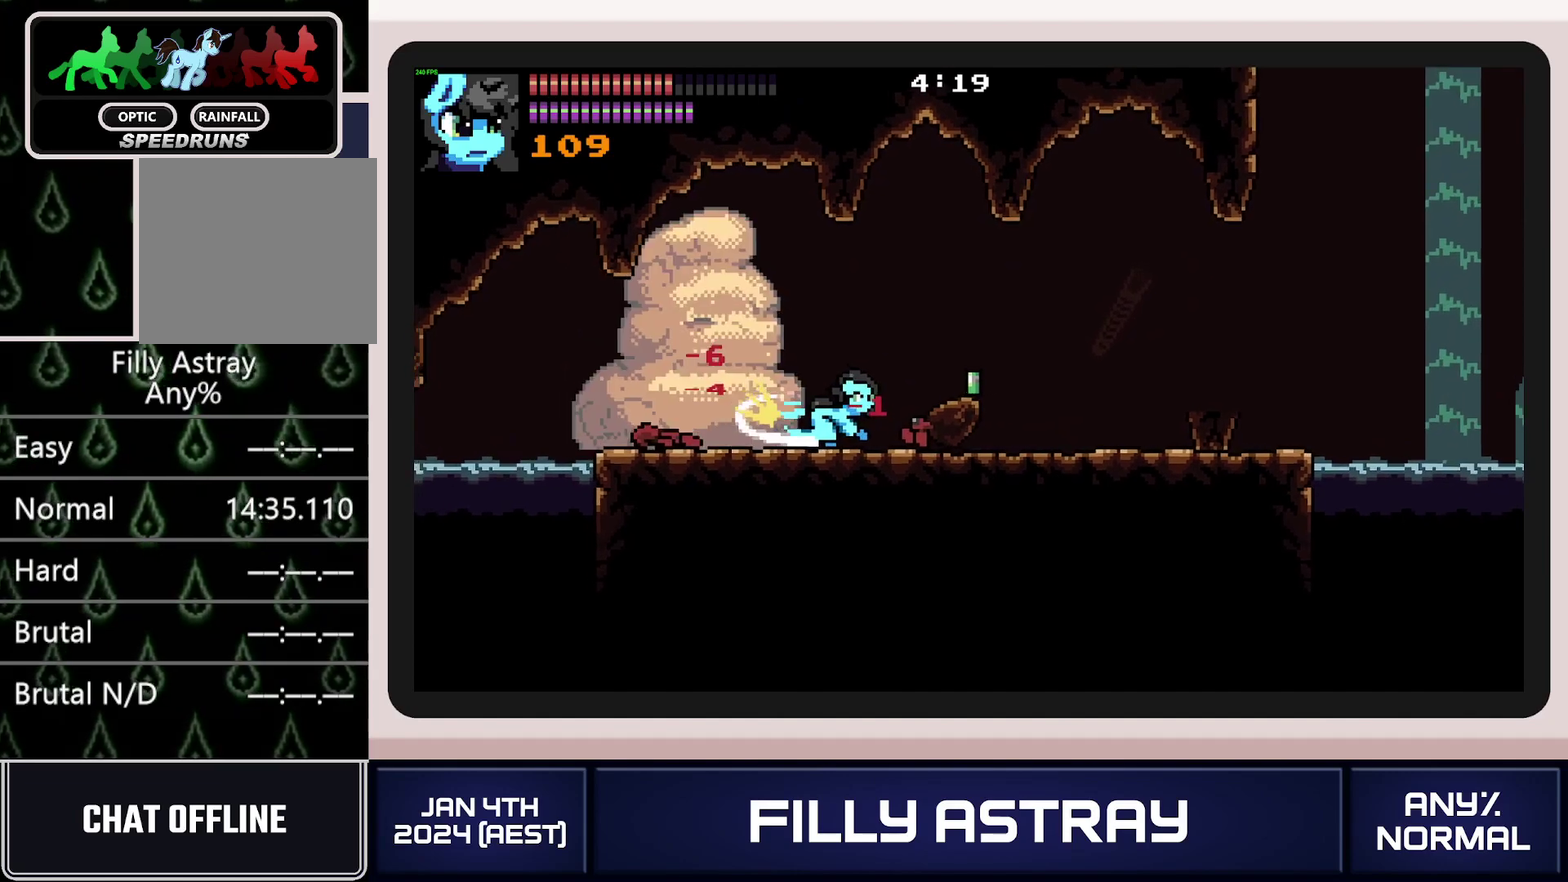
{"buttons": ["DPAD_DOWN", "DPAD_RIGHT"], "events": [[16, "DPAD_DOWN", "down"], [33, "DPAD_LEFT", "up"], [50, "X", "up"], [233, "DPAD_DOWN", "up"], [250, "DPAD_RIGHT", "down"], [383, "DPAD_DOWN", "down"], [400, "A", "down"], [500, "A", "up"]]}
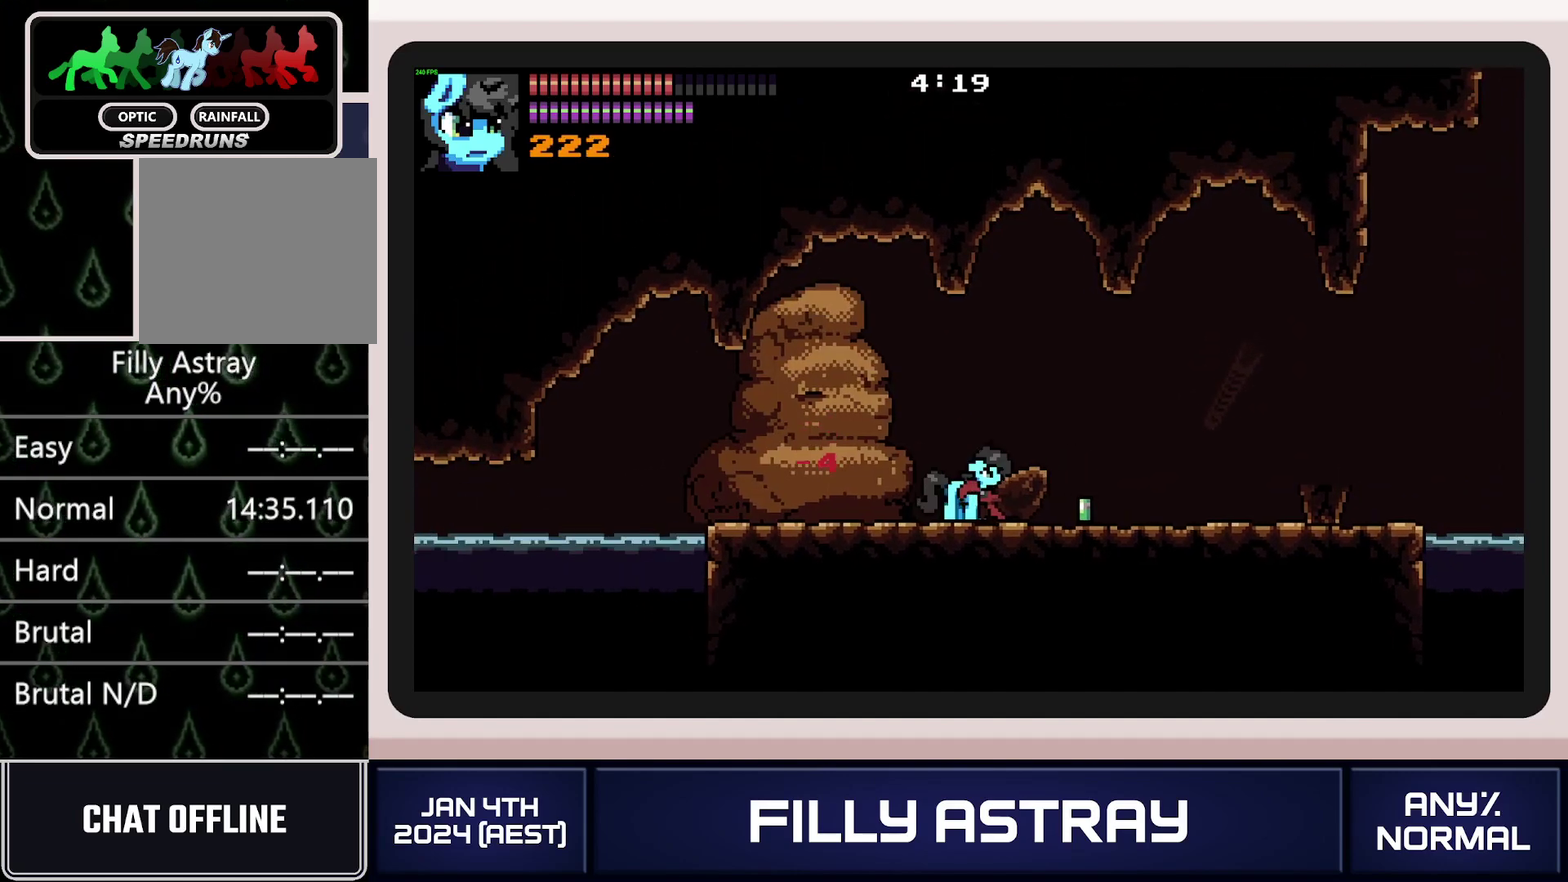
{"buttons": ["DPAD_LEFT"], "events": [[50, "A", "down"], [167, "A", "up"], [234, "DPAD_LEFT", "down"], [234, "DPAD_RIGHT", "up"], [250, "DPAD_DOWN", "up"]]}
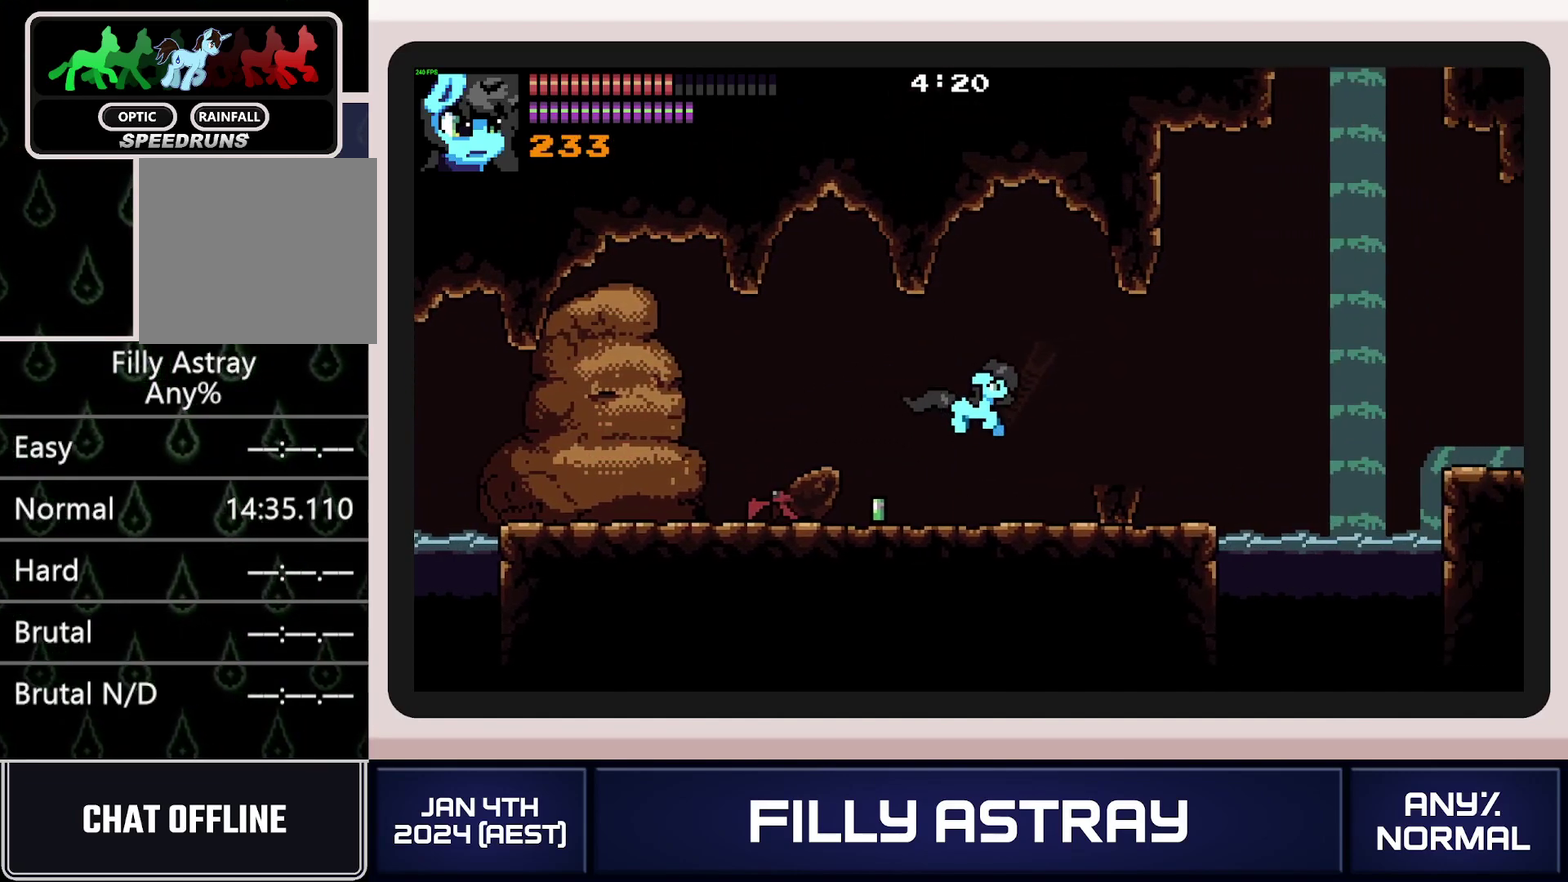
{"buttons": ["X", "DPAD_LEFT"], "events": [[483, "X", "down"]]}
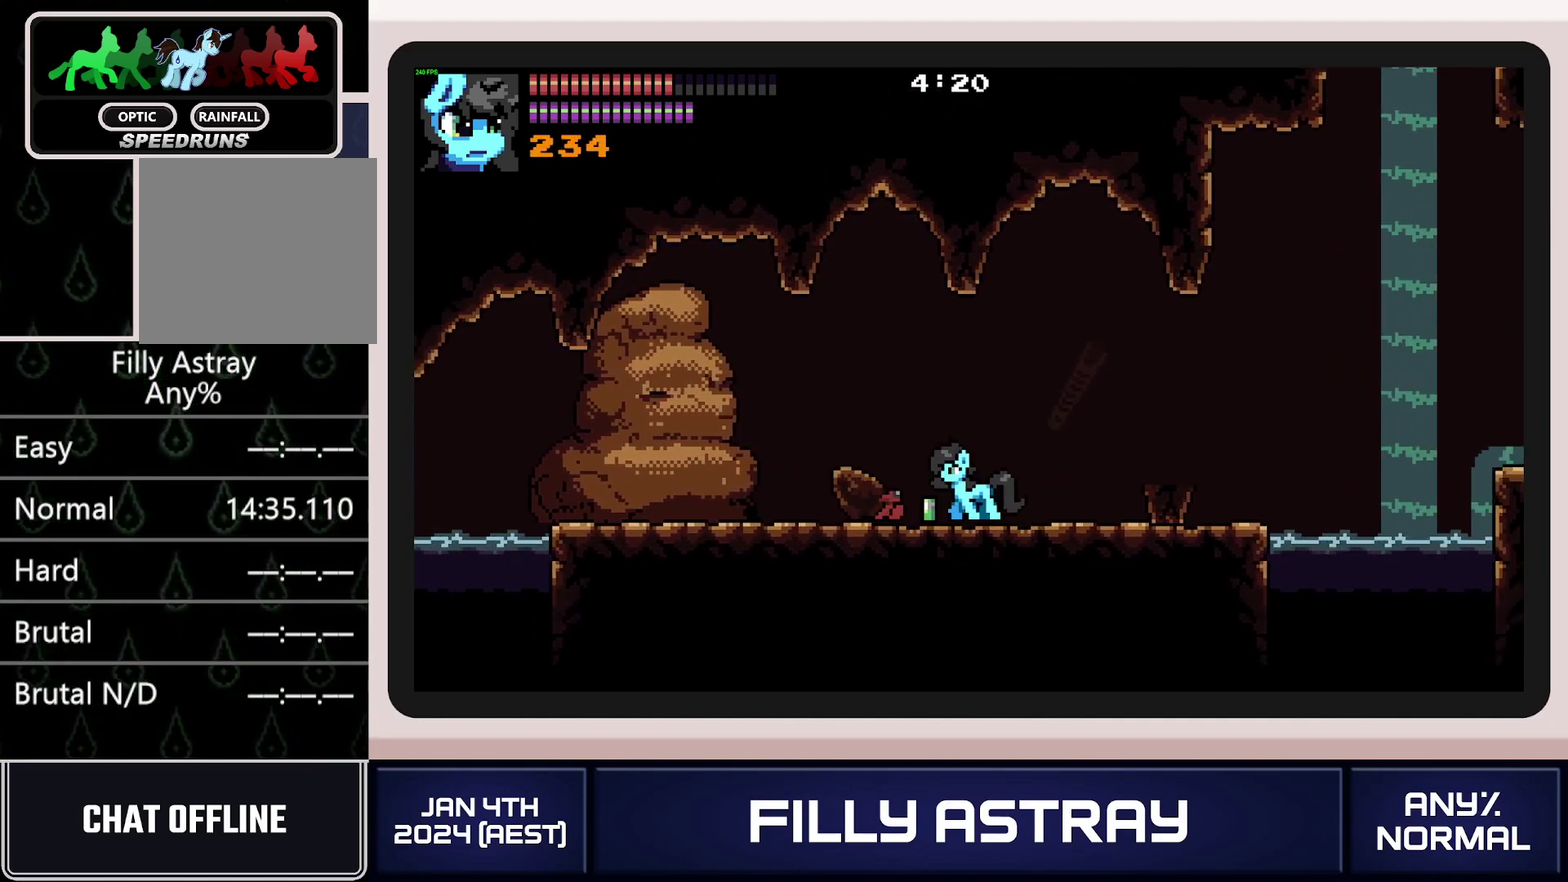
{"buttons": [], "events": [[83, "X", "up"], [400, "DPAD_LEFT", "up"]]}
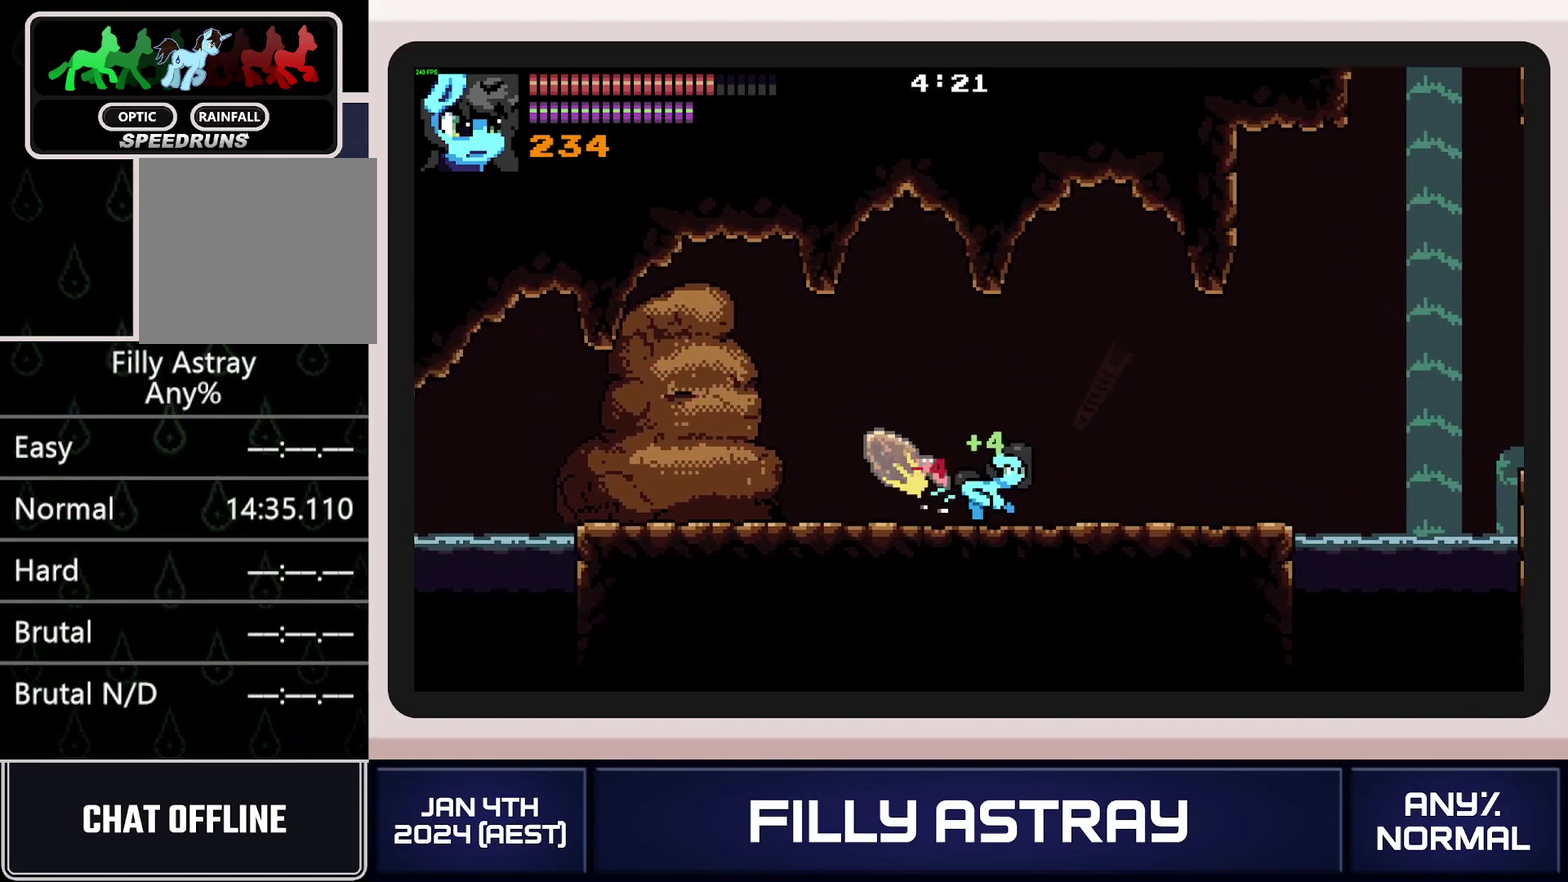
{"buttons": ["DPAD_RIGHT"], "events": [[166, "DPAD_RIGHT", "down"]]}
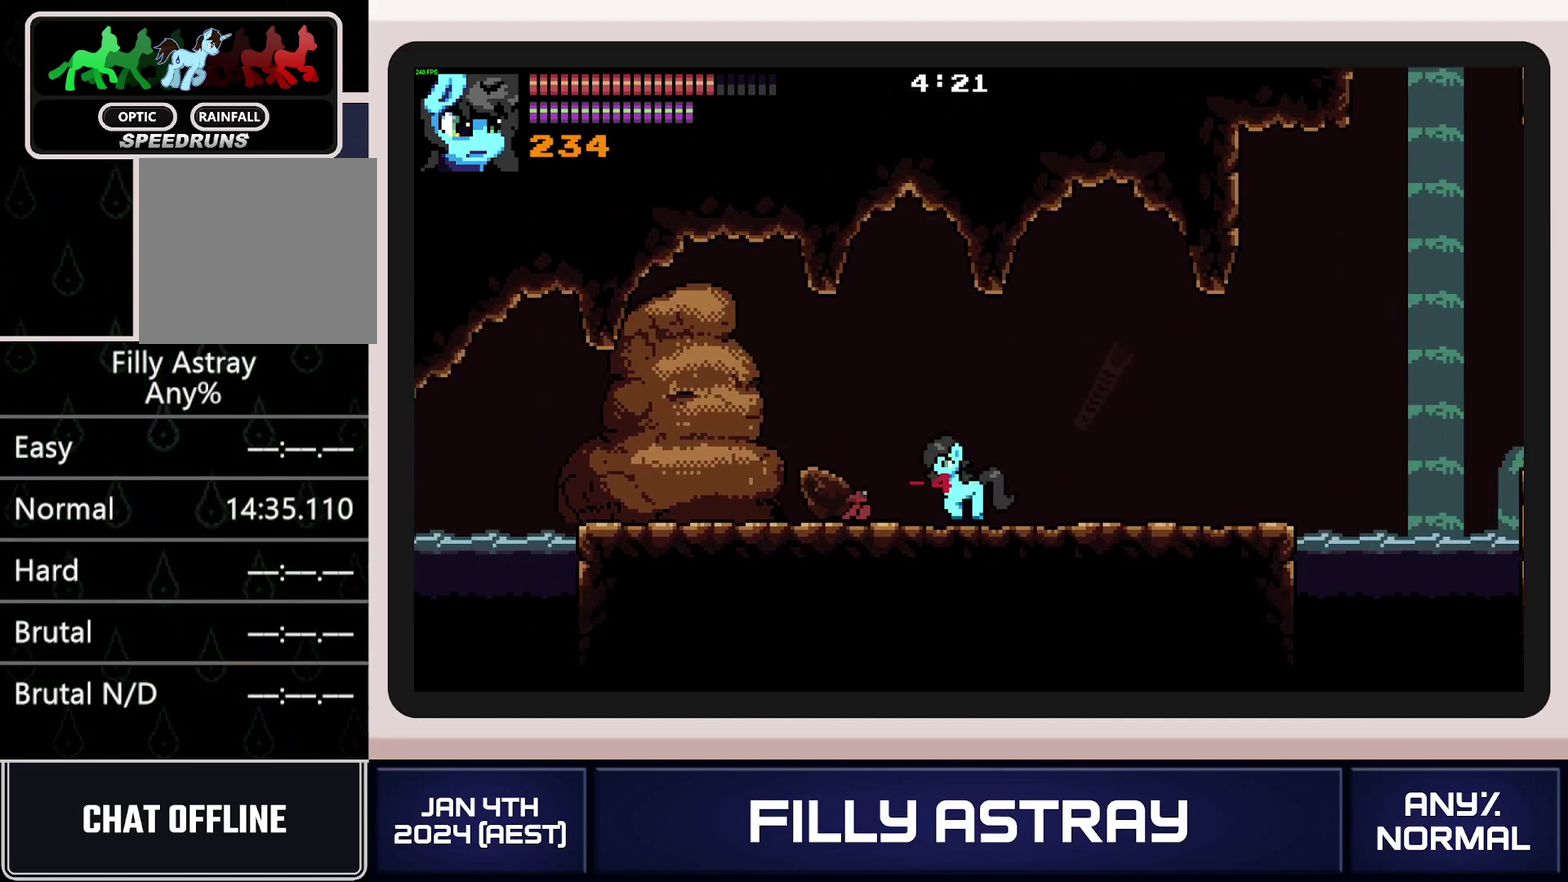
{"buttons": ["DPAD_LEFT"], "events": [[267, "DPAD_RIGHT", "up"], [300, "DPAD_LEFT", "down"]]}
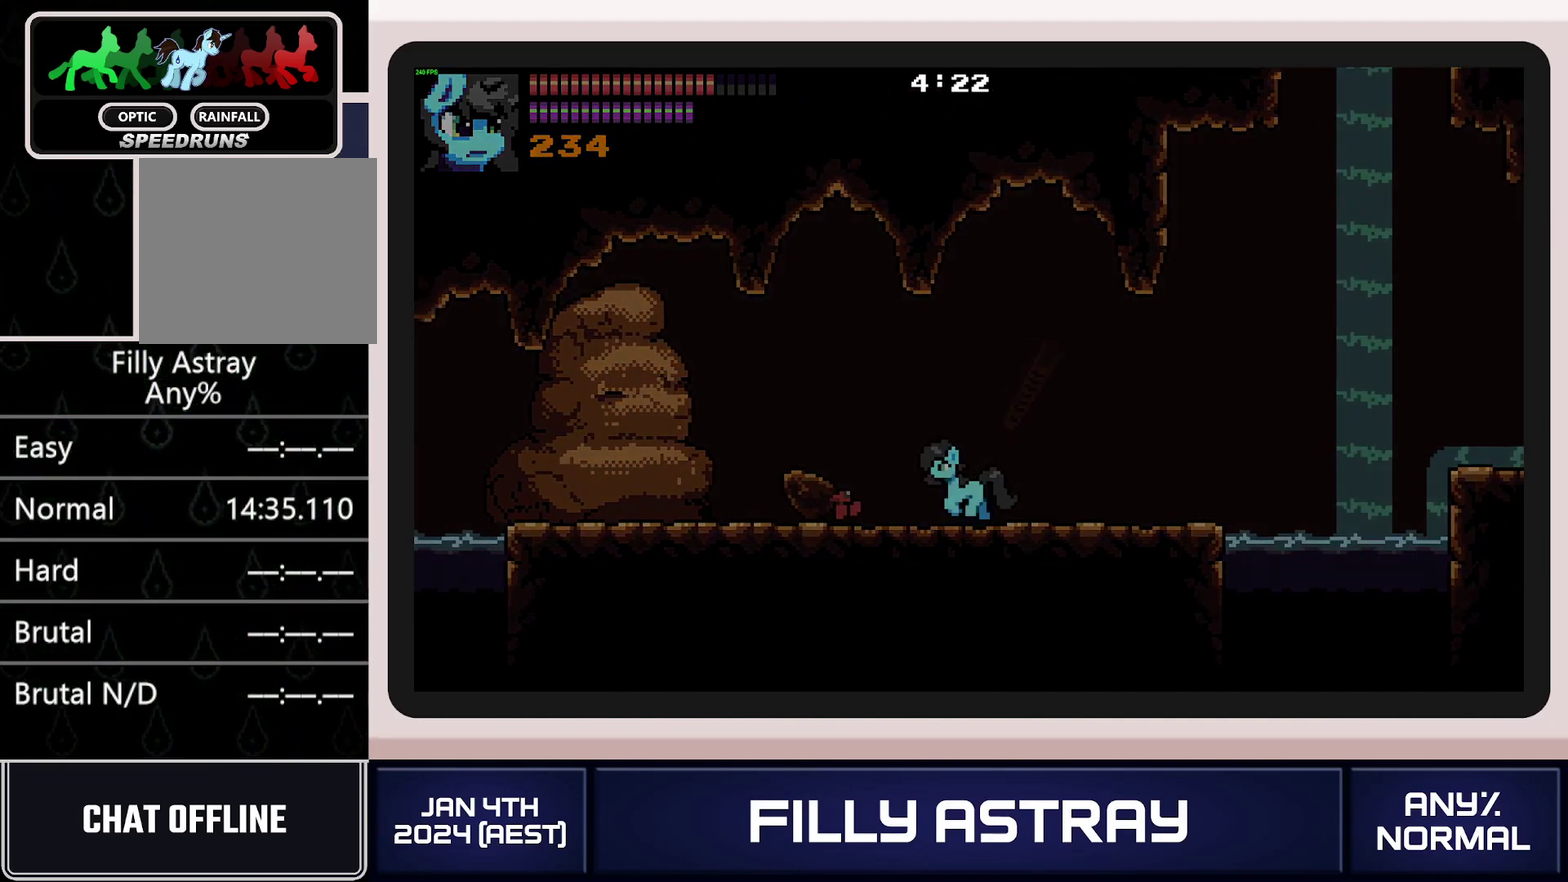
{"buttons": [], "events": [[33, "DPAD_LEFT", "up"], [133, "X", "down"], [233, "X", "up"]]}
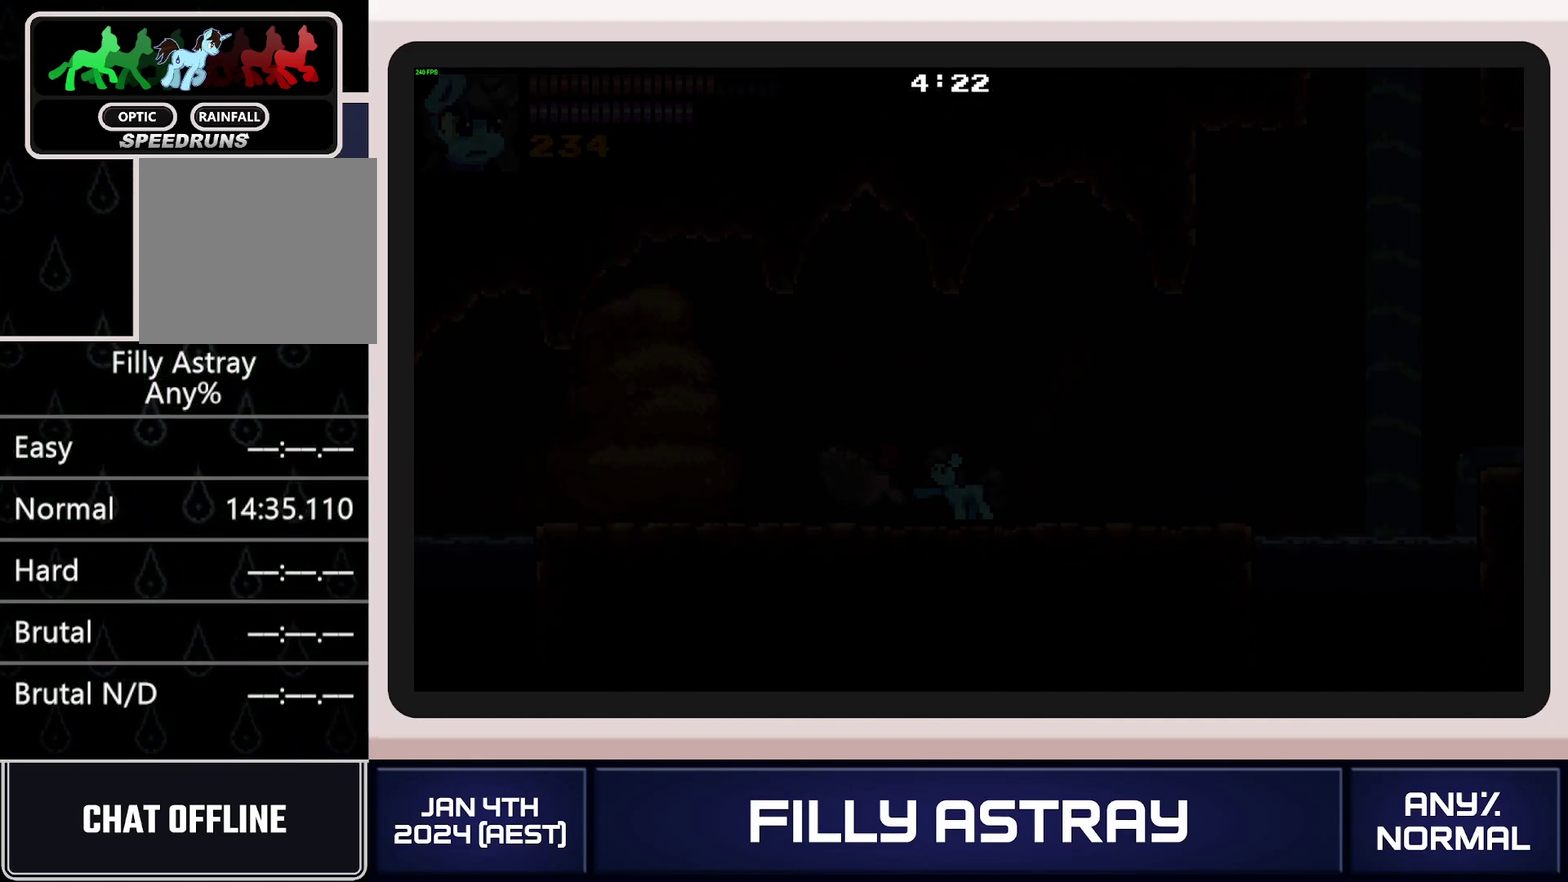
{"buttons": [], "events": []}
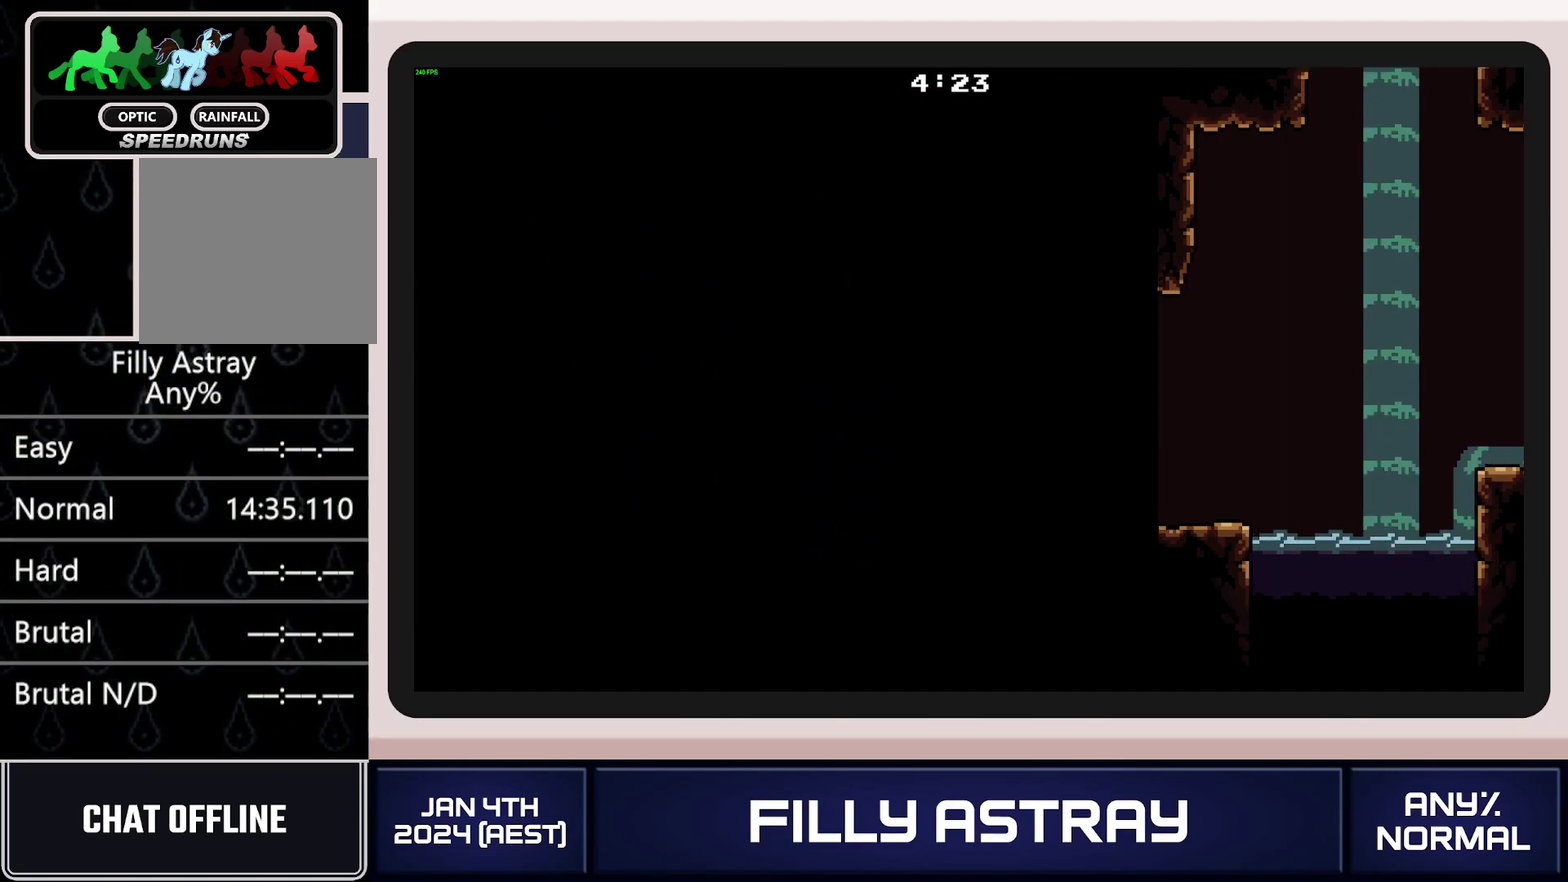
{"buttons": ["A", "DPAD_RIGHT"], "events": [[150, "DPAD_RIGHT", "down"], [300, "A", "down"]]}
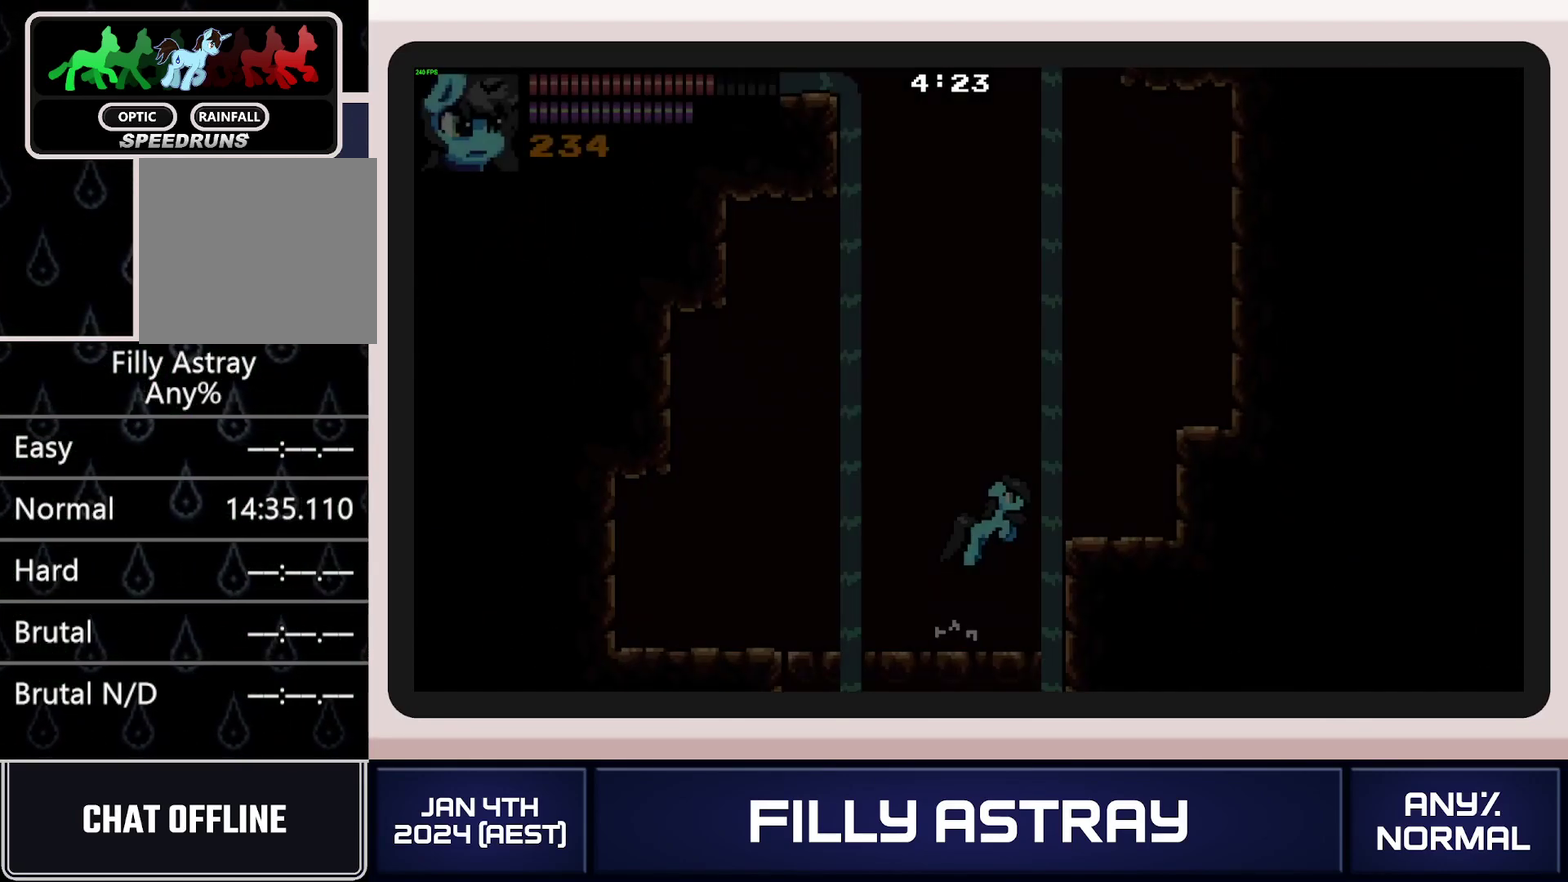
{"buttons": ["DPAD_RIGHT"], "events": [[34, "A", "up"]]}
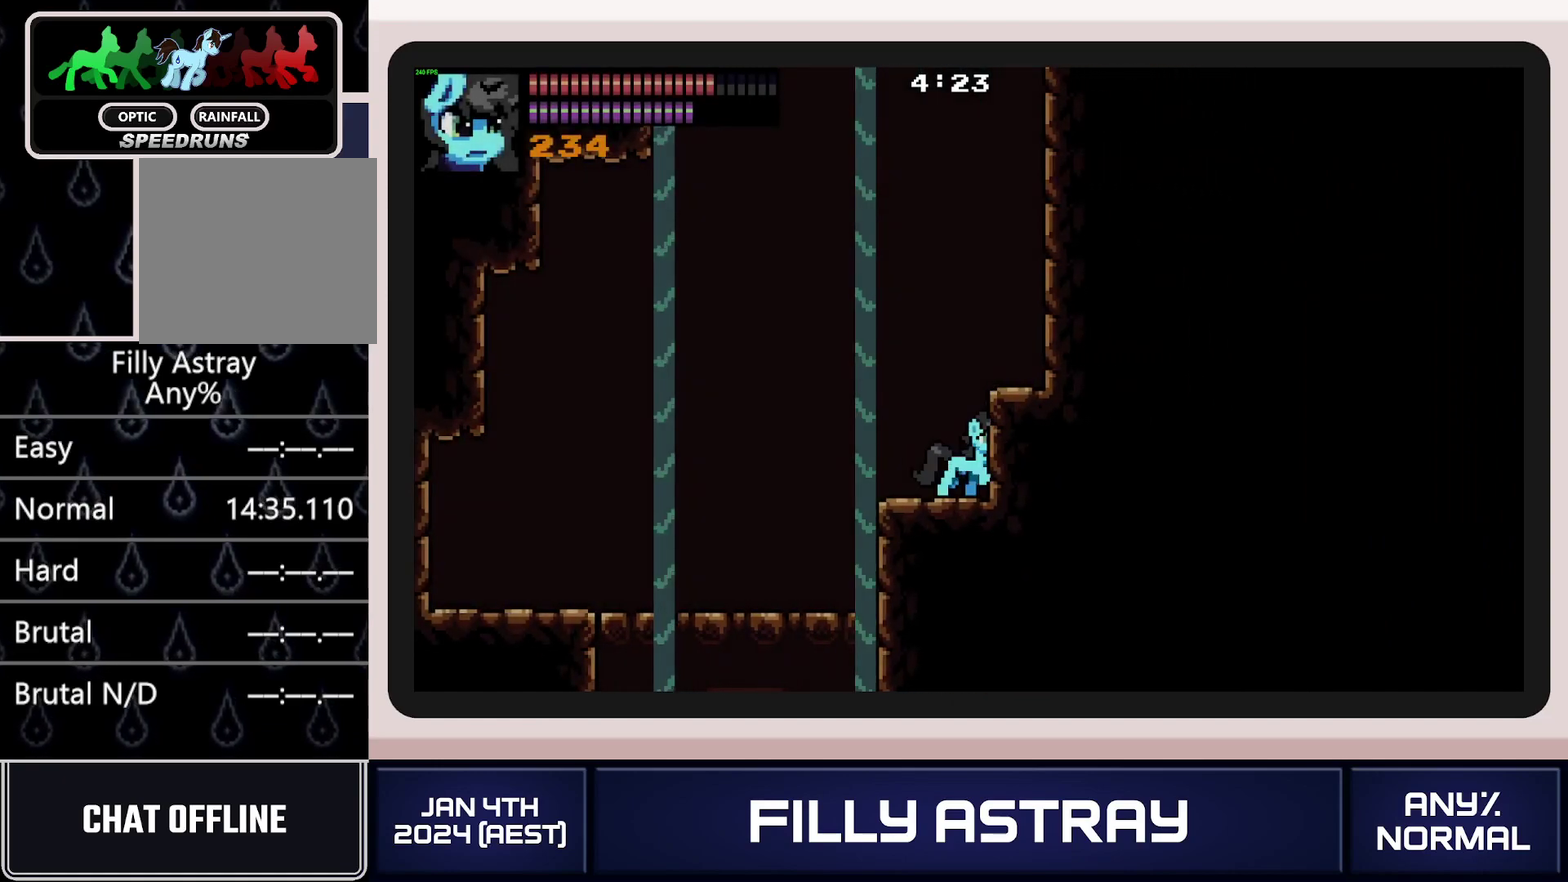
{"buttons": ["DPAD_RIGHT"], "events": [[33, "A", "down"], [83, "A", "up"], [150, "A", "down"], [233, "A", "up"]]}
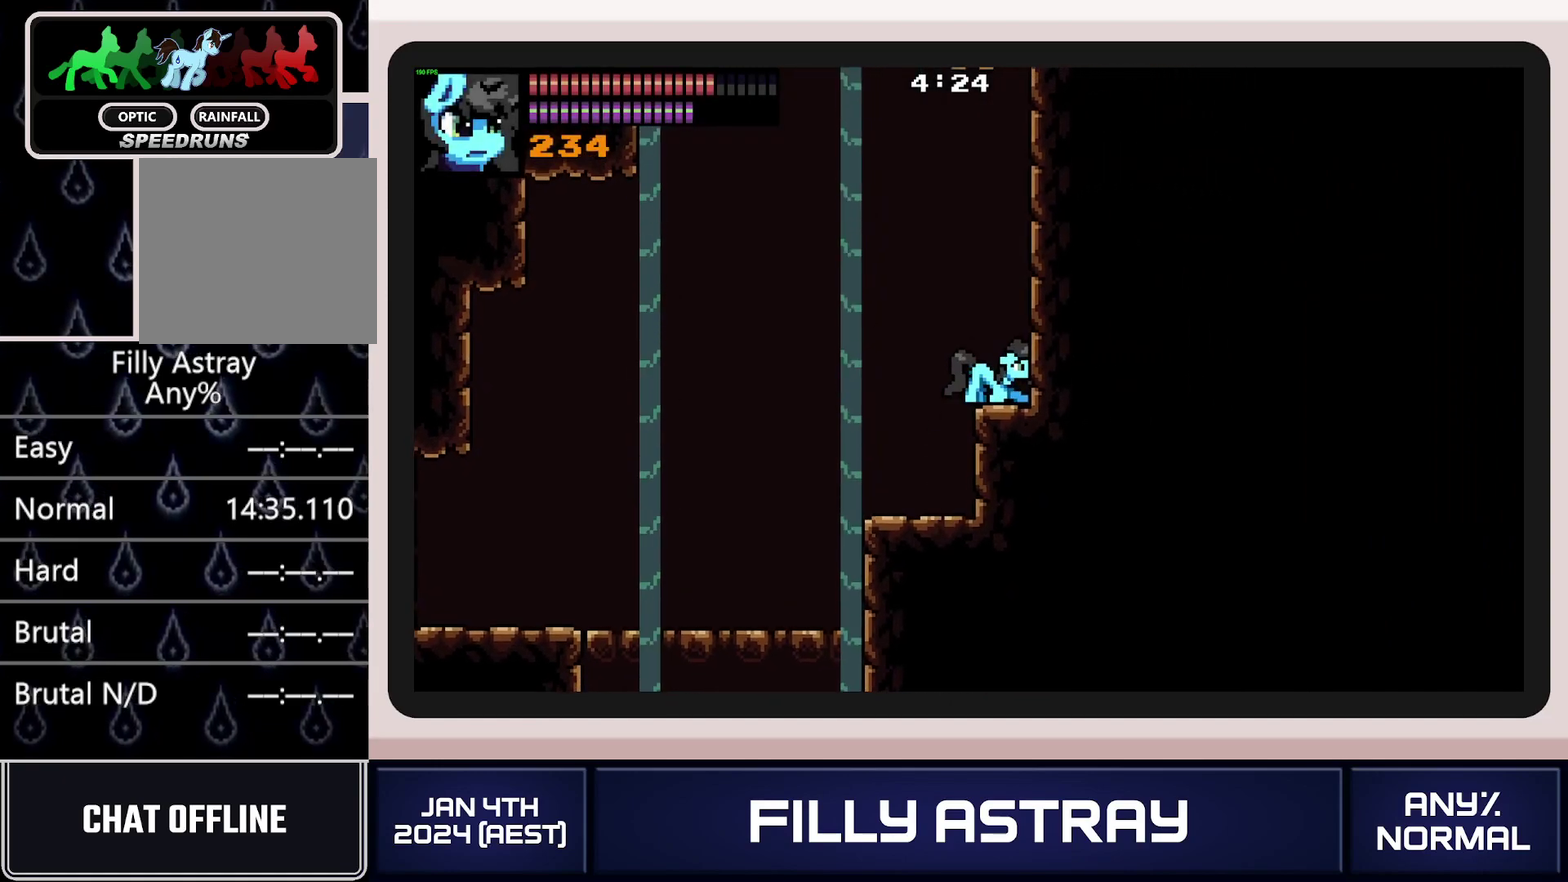
{"buttons": ["A", "X", "DPAD_UP"], "events": [[50, "DPAD_DOWN", "down"], [117, "DPAD_RIGHT", "up"], [167, "DPAD_DOWN", "up"], [267, "DPAD_UP", "down"], [334, "A", "down"], [451, "X", "down"]]}
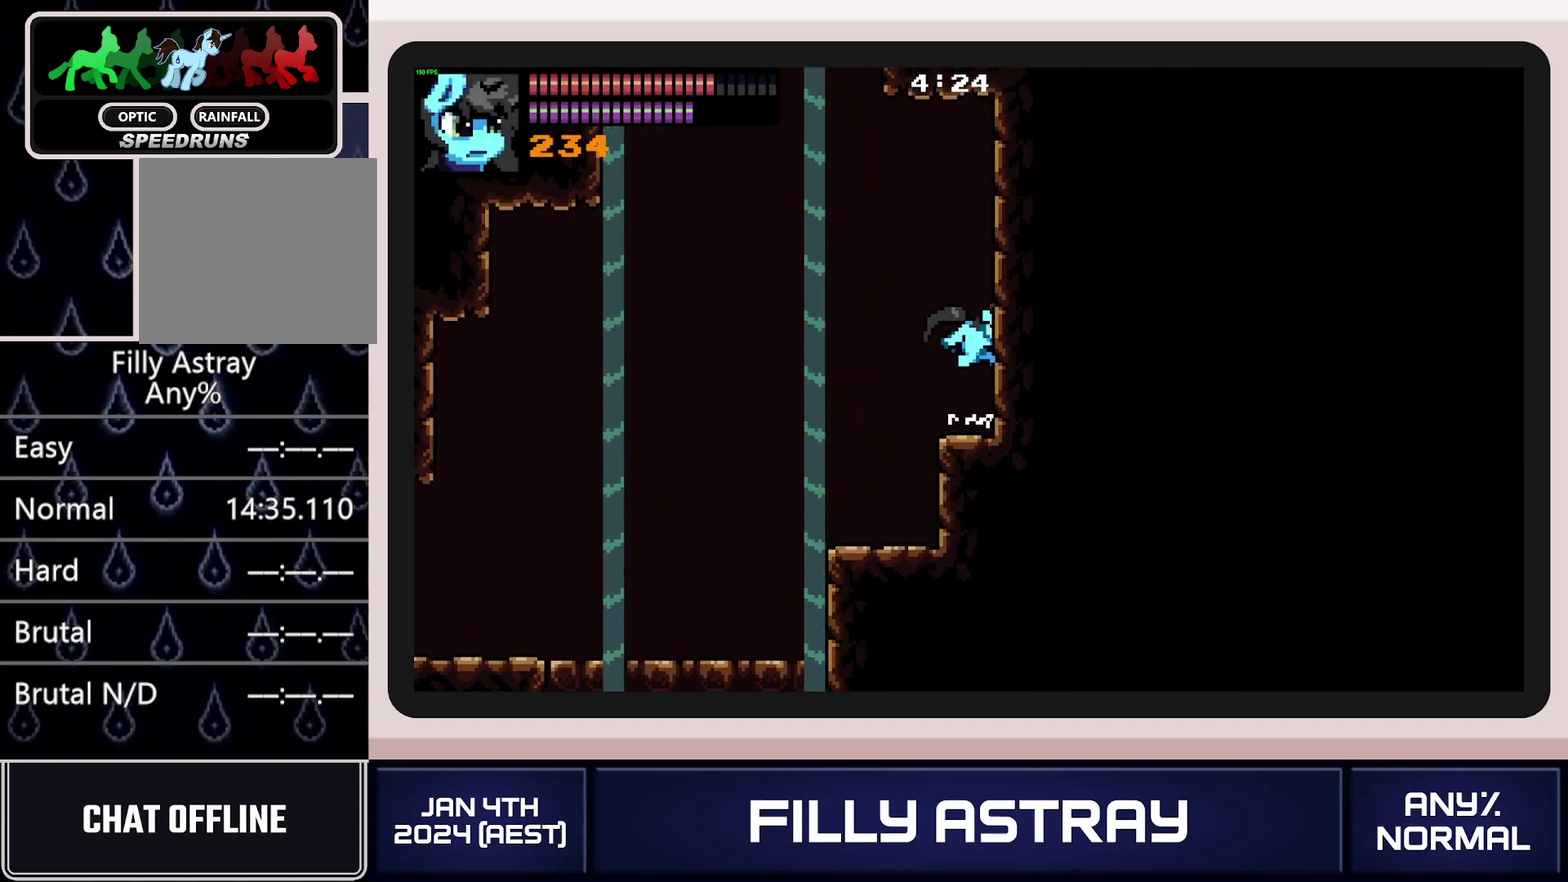
{"buttons": [], "events": [[233, "DPAD_UP", "up"], [267, "X", "up"], [300, "A", "up"]]}
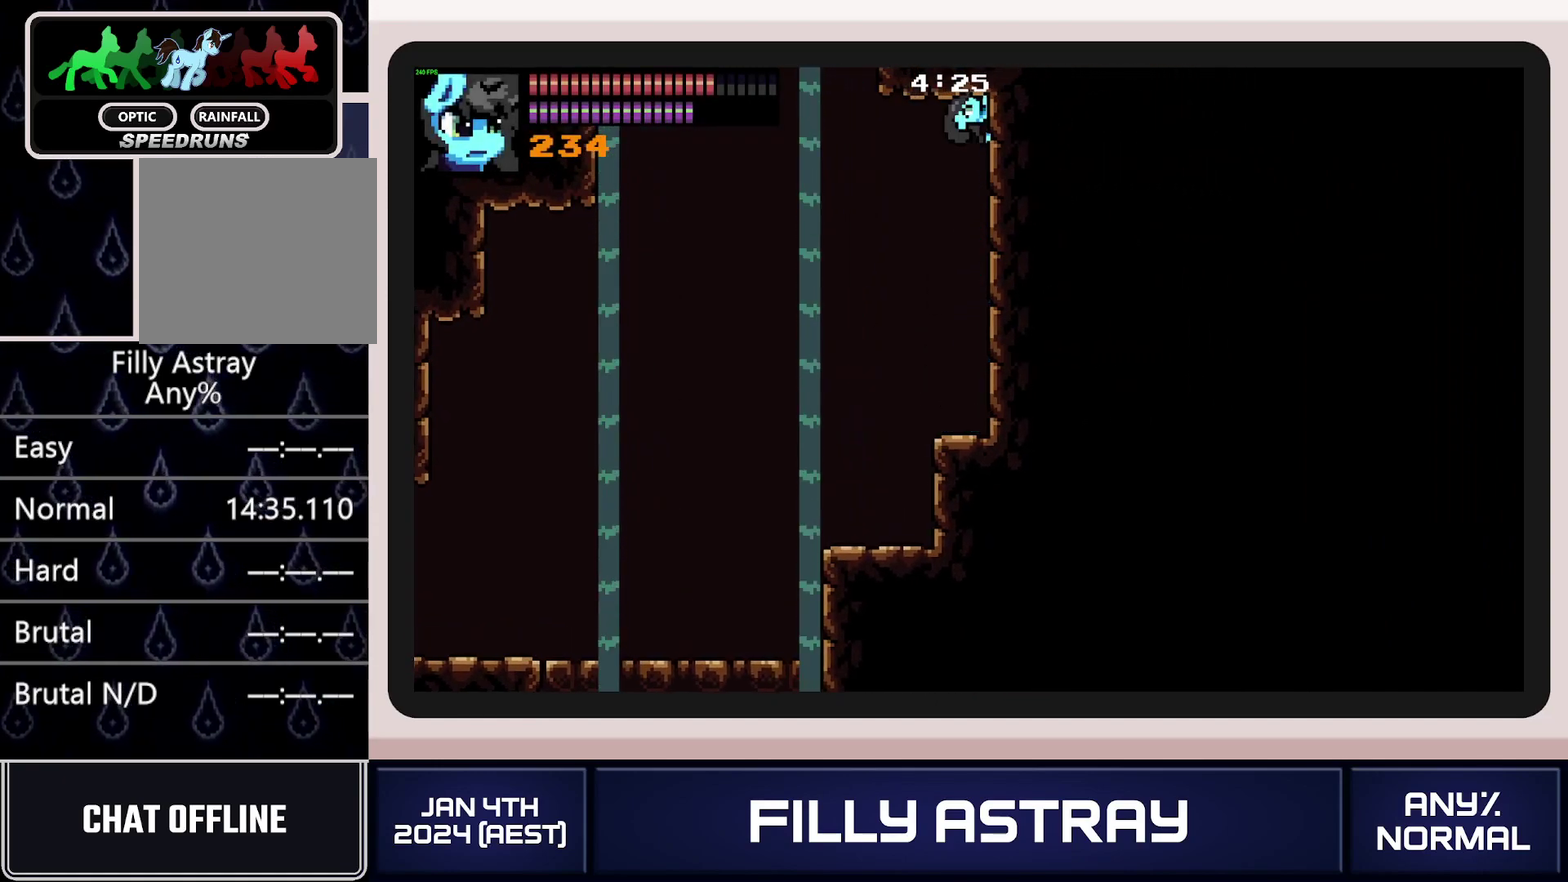
{"buttons": ["DPAD_DOWN"], "events": [[184, "DPAD_DOWN", "down"]]}
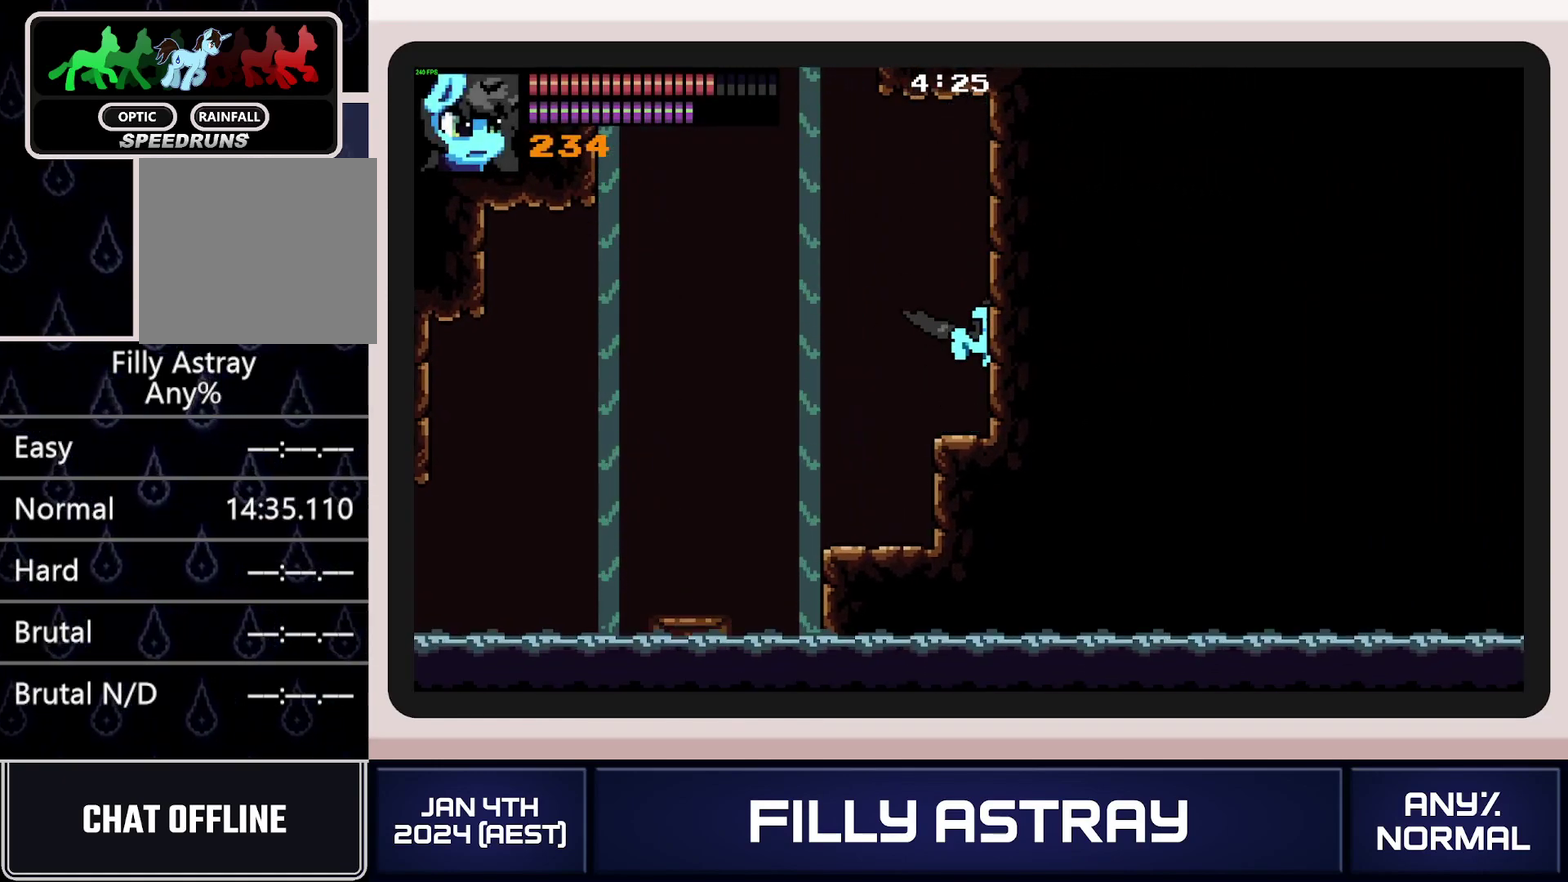
{"buttons": ["A", "X", "DPAD_UP"], "events": [[17, "DPAD_DOWN", "up"], [100, "DPAD_UP", "down"], [167, "A", "down"], [300, "X", "down"]]}
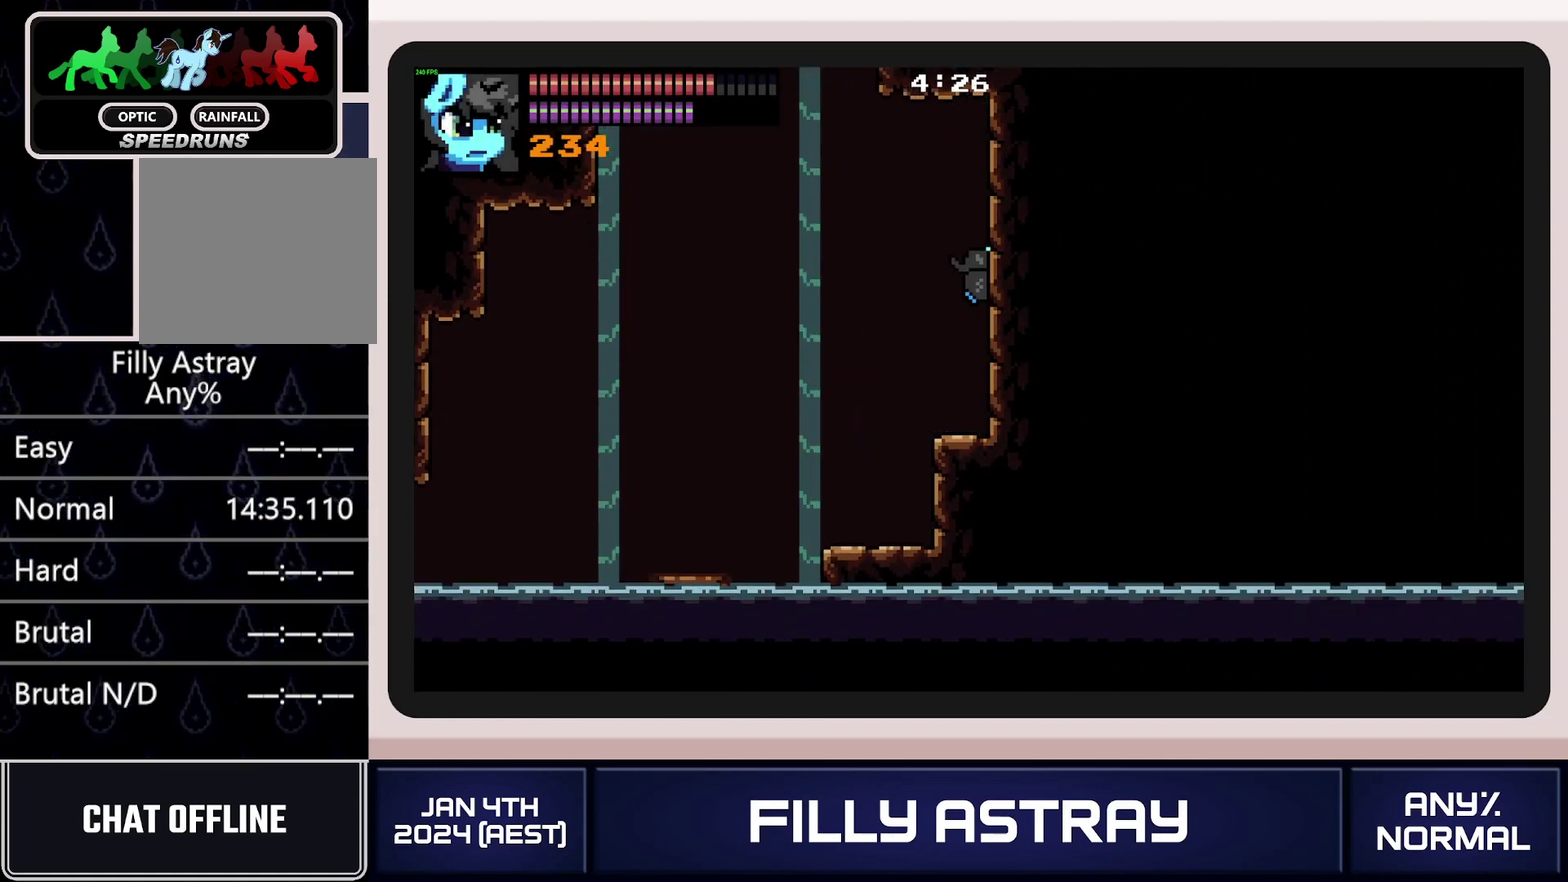
{"buttons": [], "events": [[117, "X", "up"], [151, "A", "up"], [167, "DPAD_UP", "up"]]}